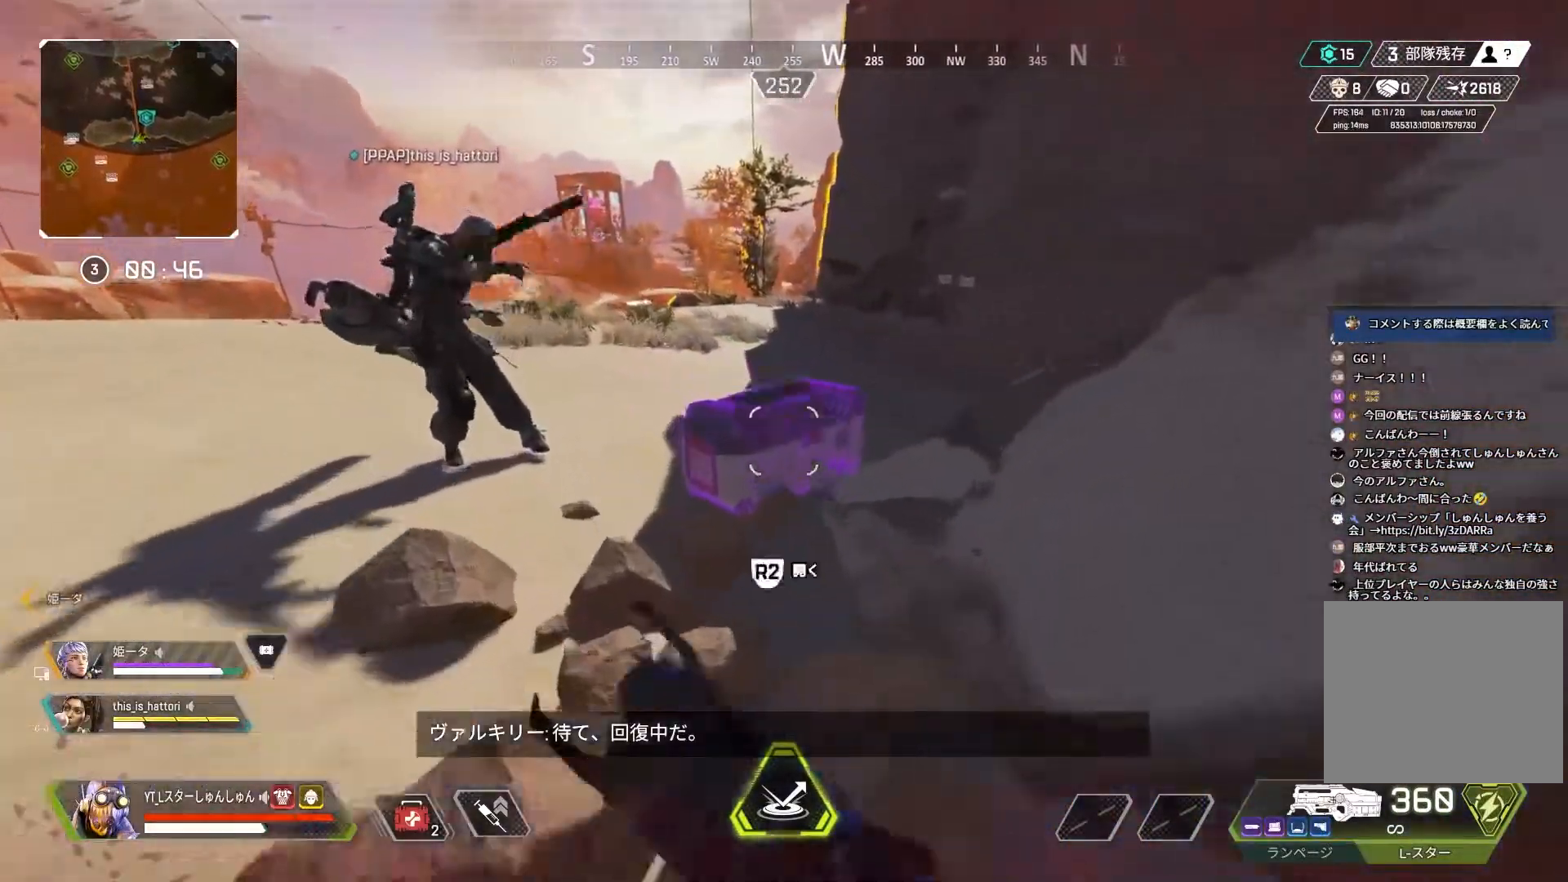
Gameplay with a controller (PlayStation layout); each line is a JSON object with the inputs held at the frame after it. "events" lists button and stick changes between this image and that frame as [ms after this image, input, new state], when the widget could be followed in between.
{"buttons": [], "left_stick": "center", "right_stick": "down"}
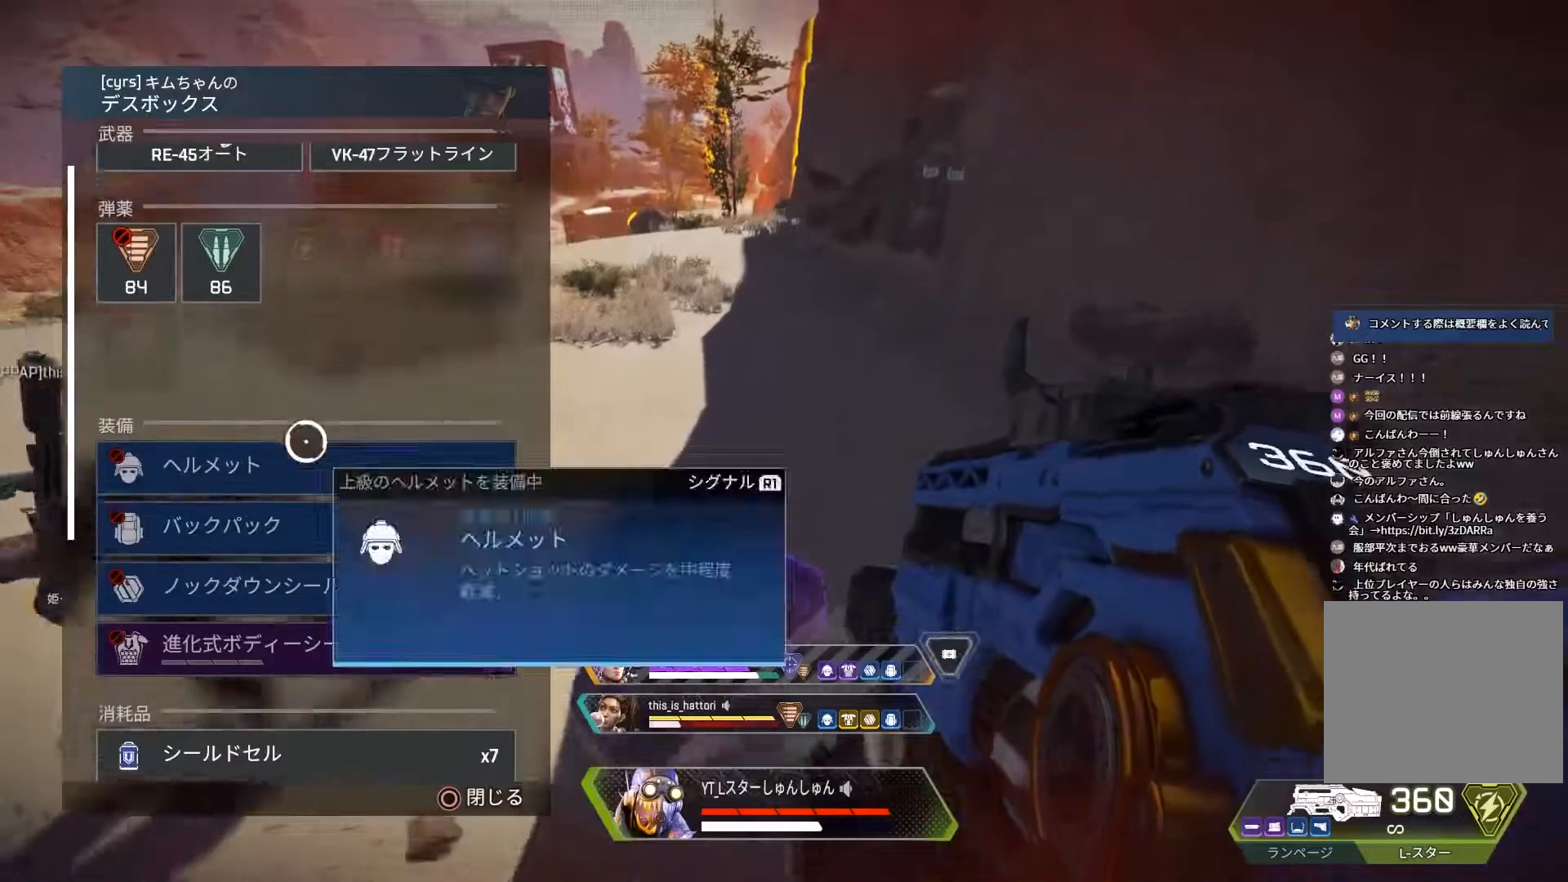
{"buttons": [], "left_stick": "center", "right_stick": "down", "events": [[50, "left_stick", "up"], [183, "left_stick", "center"], [317, "left_stick", "down"], [400, "left_stick", "center"]]}
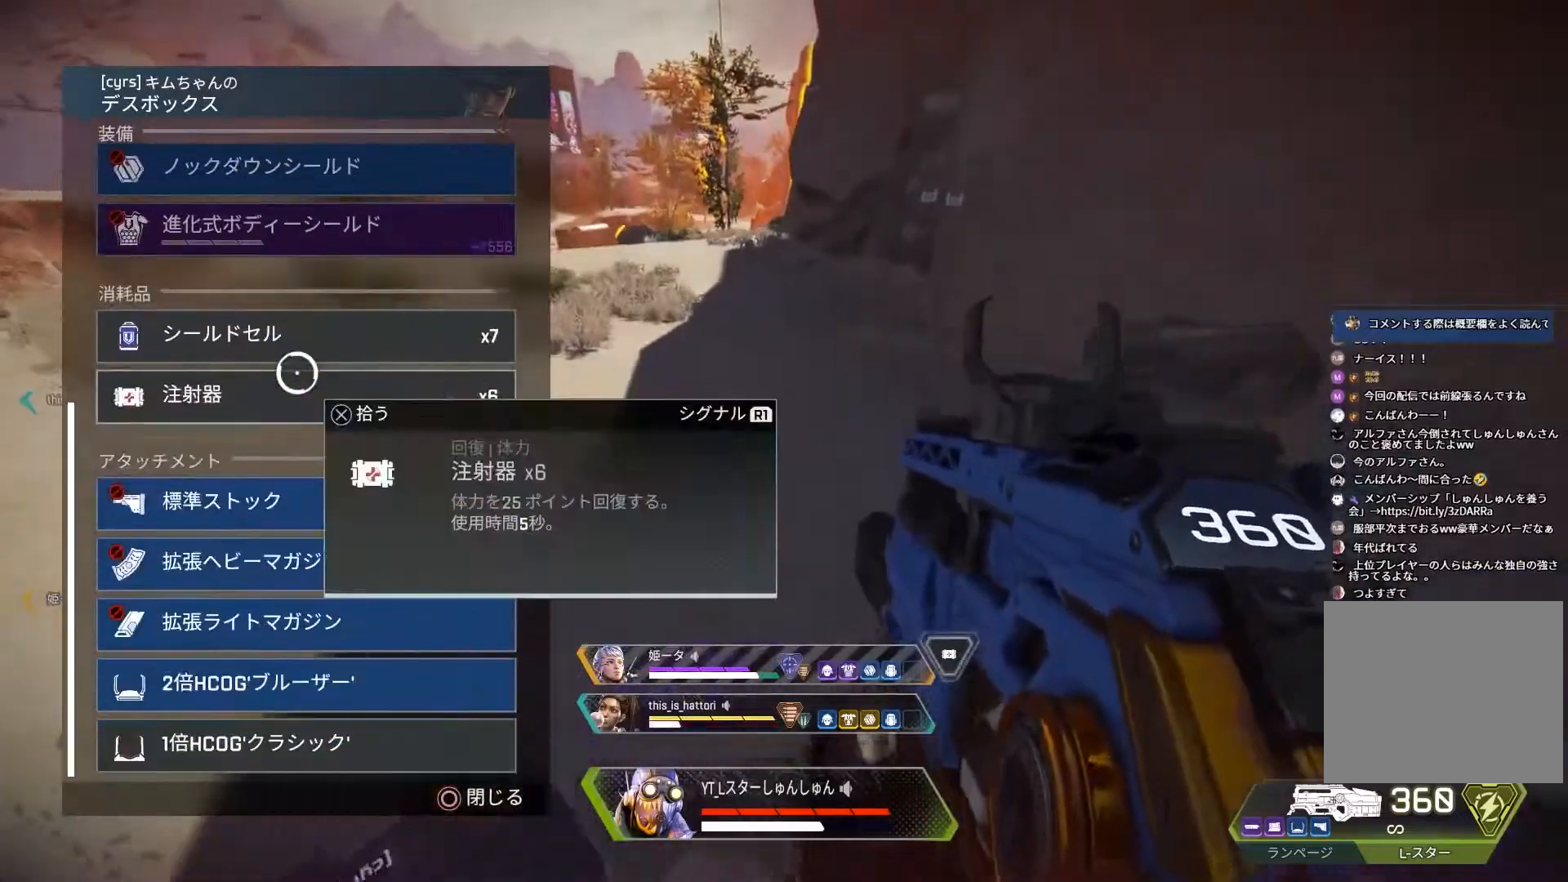
{"buttons": [], "left_stick": "up", "right_stick": "center", "events": [[250, "left_stick", "down"], [333, "left_stick", "center"], [333, "right_stick", "center"], [417, "CIRCLE", "down"], [483, "CIRCLE", "up"], [483, "left_stick", "up"]]}
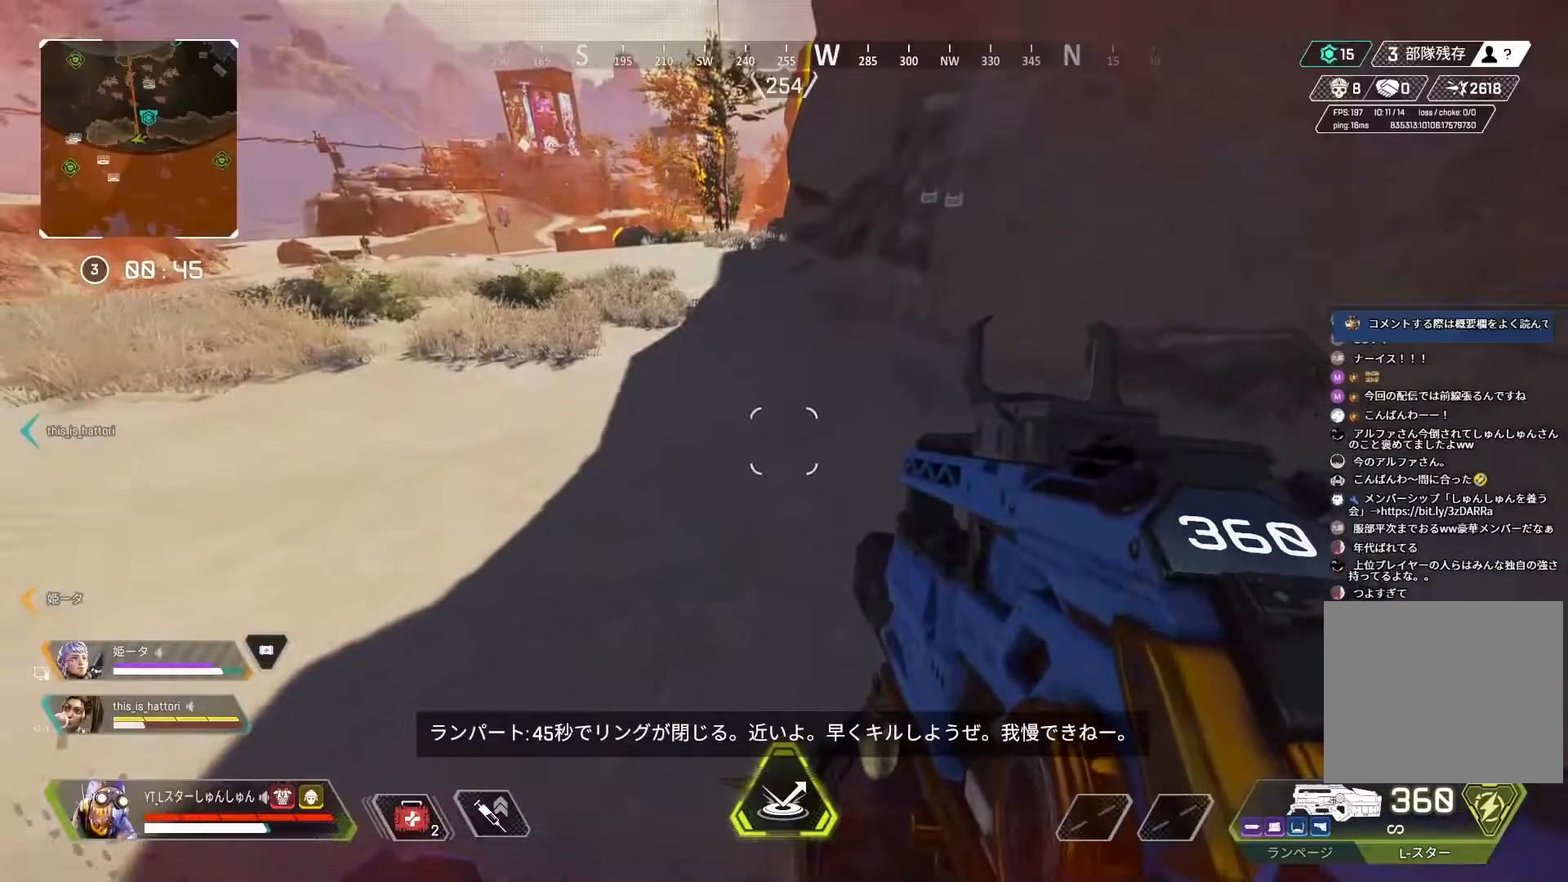
{"buttons": ["L3"], "left_stick": "up", "right_stick": "center", "events": [[17, "TRIANGLE", "down"], [33, "L3", "down"], [67, "TRIANGLE", "up"], [100, "L3", "up"], [117, "left_stick", "up-right"], [183, "right_stick", "right"], [250, "L3", "down"], [283, "left_stick", "up"], [317, "L3", "up"], [367, "L3", "down"], [433, "L3", "up"], [483, "L3", "down"], [483, "right_stick", "center"]]}
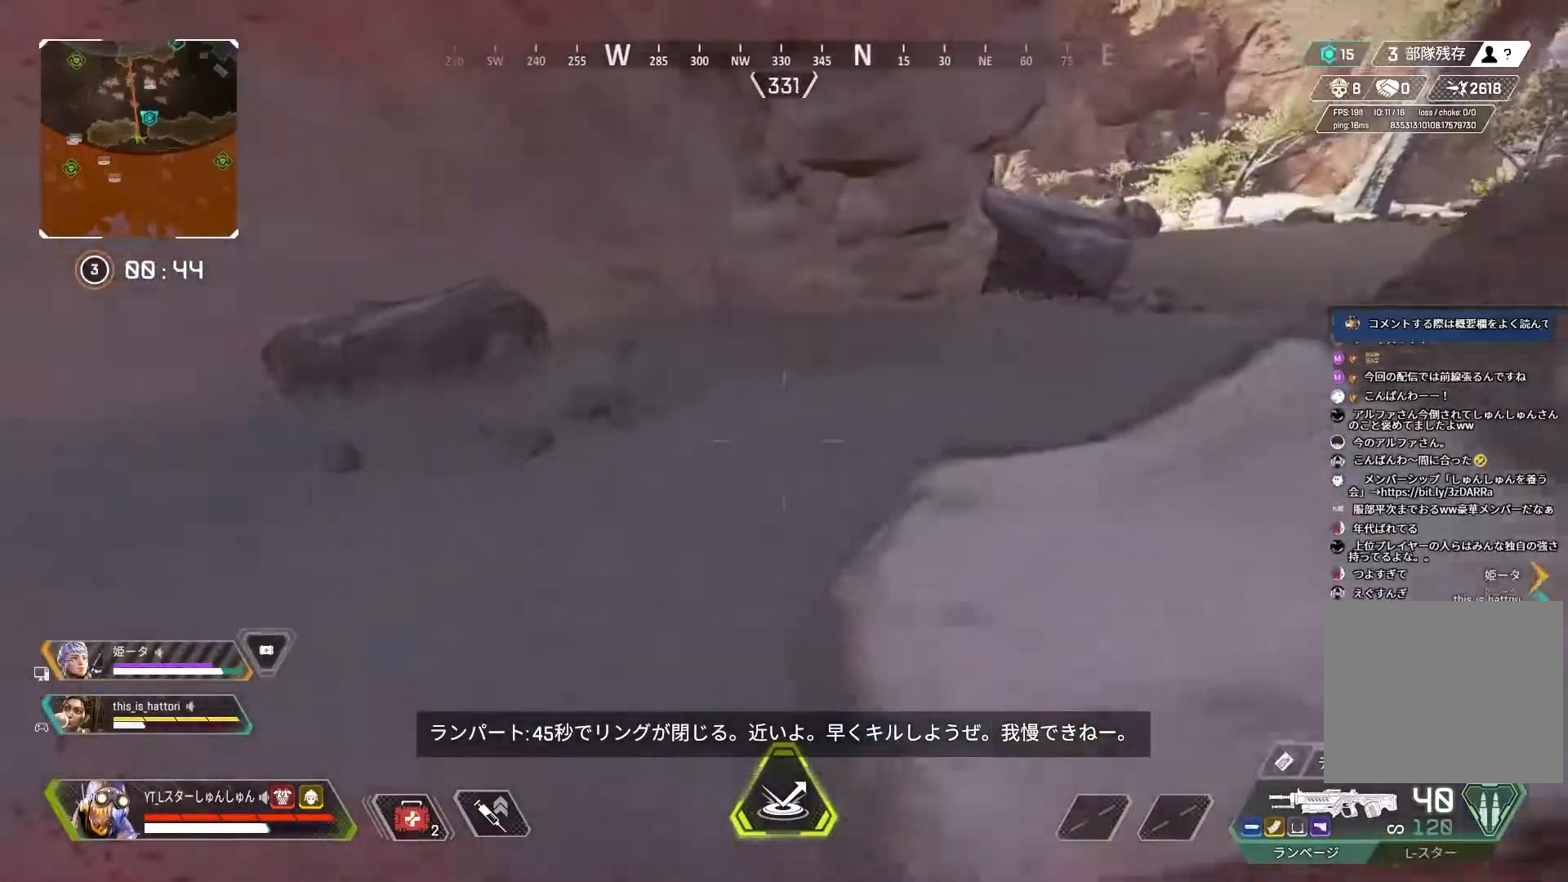
{"buttons": ["L3"], "left_stick": "up", "right_stick": "right", "events": [[50, "L3", "up"], [50, "TRIANGLE", "down"], [100, "L3", "down"], [117, "TRIANGLE", "up"], [233, "right_stick", "right"]]}
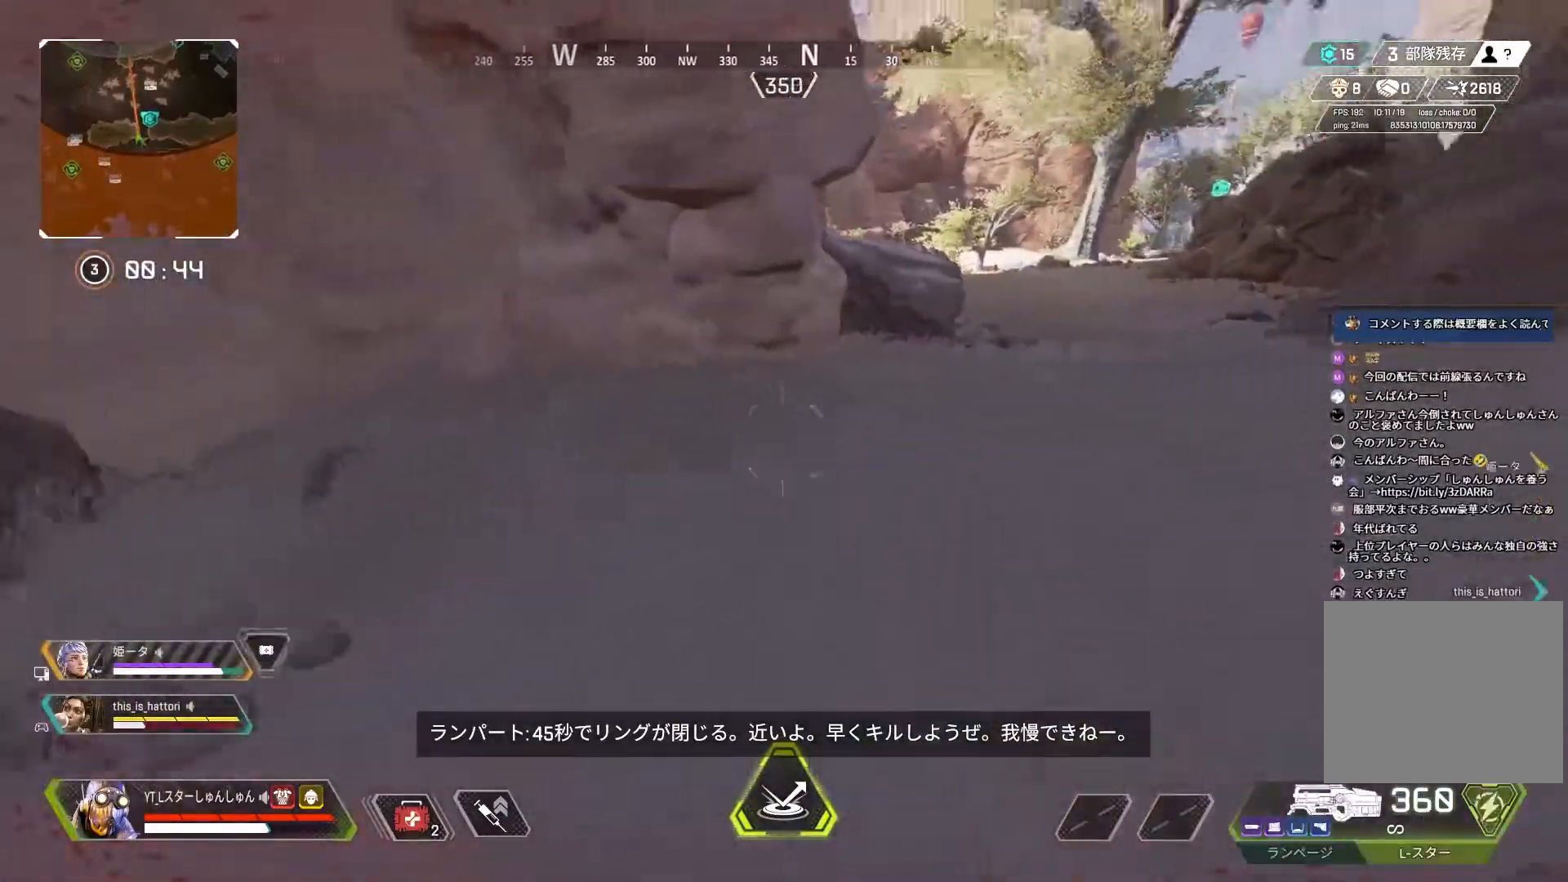
{"buttons": ["L1", "R3"], "left_stick": "up-right", "right_stick": "right", "events": [[250, "R3", "down"], [483, "left_stick", "up-right"], [500, "L1", "down"], [500, "L3", "up"]]}
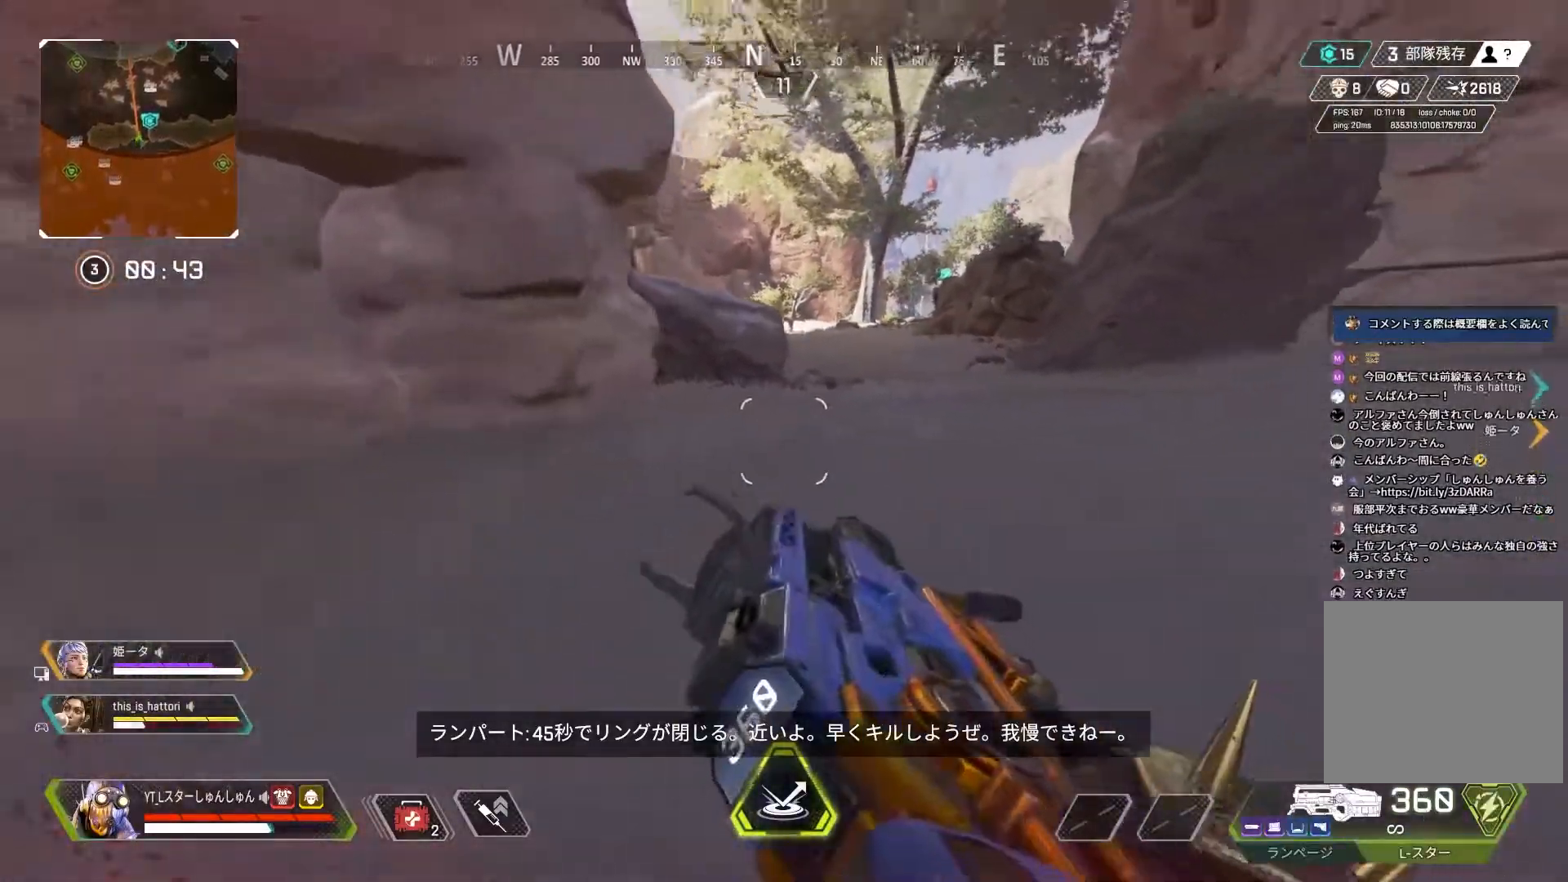
{"buttons": ["L3"], "left_stick": "up", "right_stick": "center", "events": [[17, "R3", "up"], [67, "right_stick", "center"], [83, "L1", "up"], [100, "TRIANGLE", "down"], [167, "left_stick", "center"], [267, "left_stick", "up-right"], [317, "left_stick", "up"], [333, "TRIANGLE", "up"], [367, "L3", "down"]]}
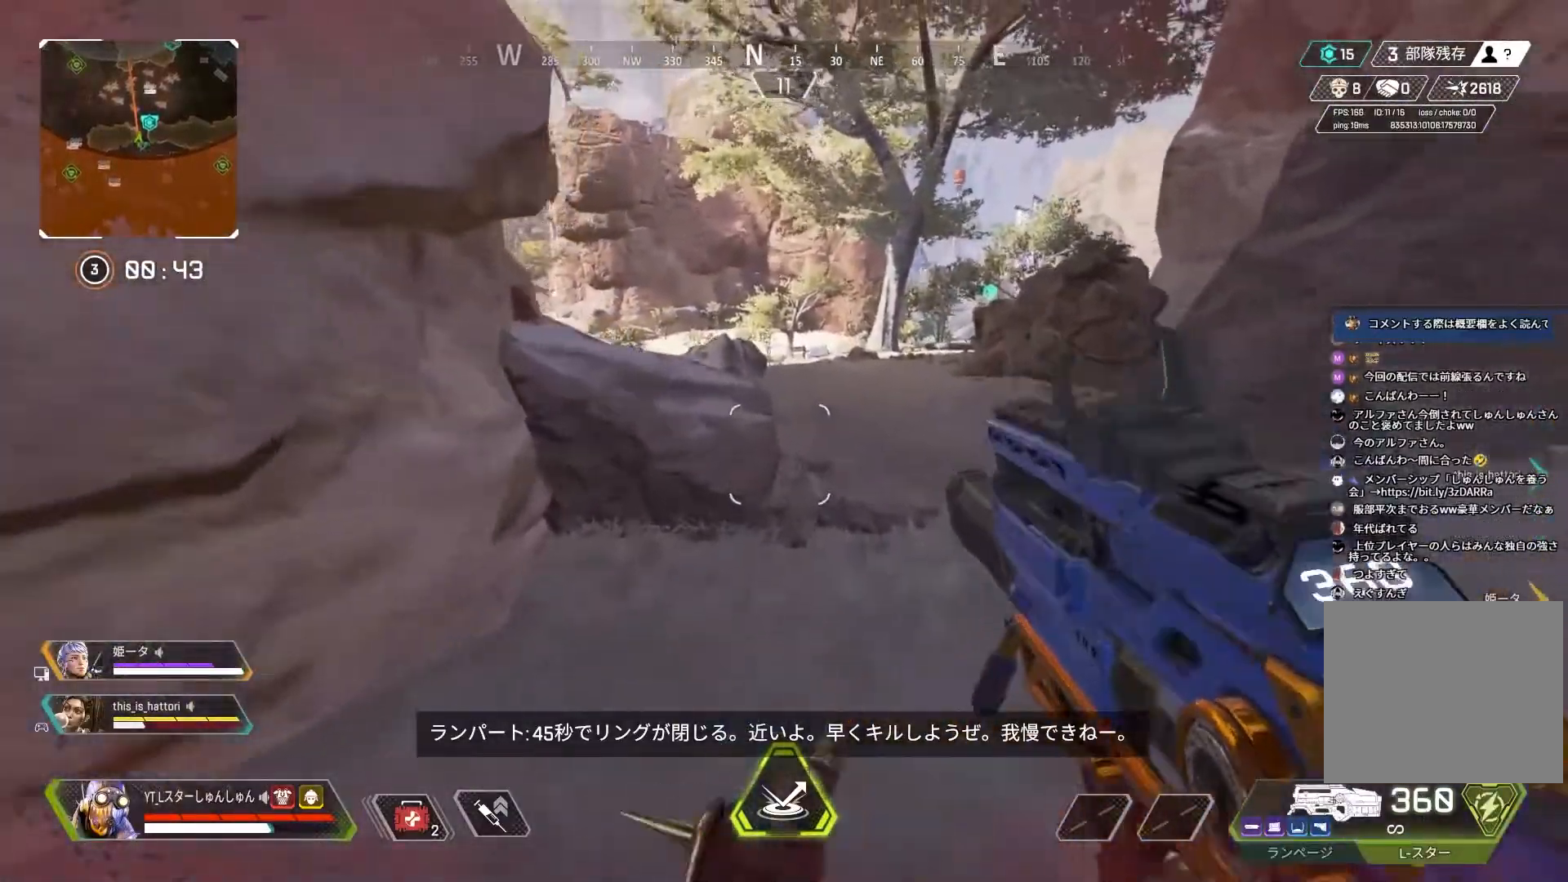
{"buttons": ["L1", "L3"], "left_stick": "up", "right_stick": "left", "events": [[267, "right_stick", "left"], [467, "L1", "down"]]}
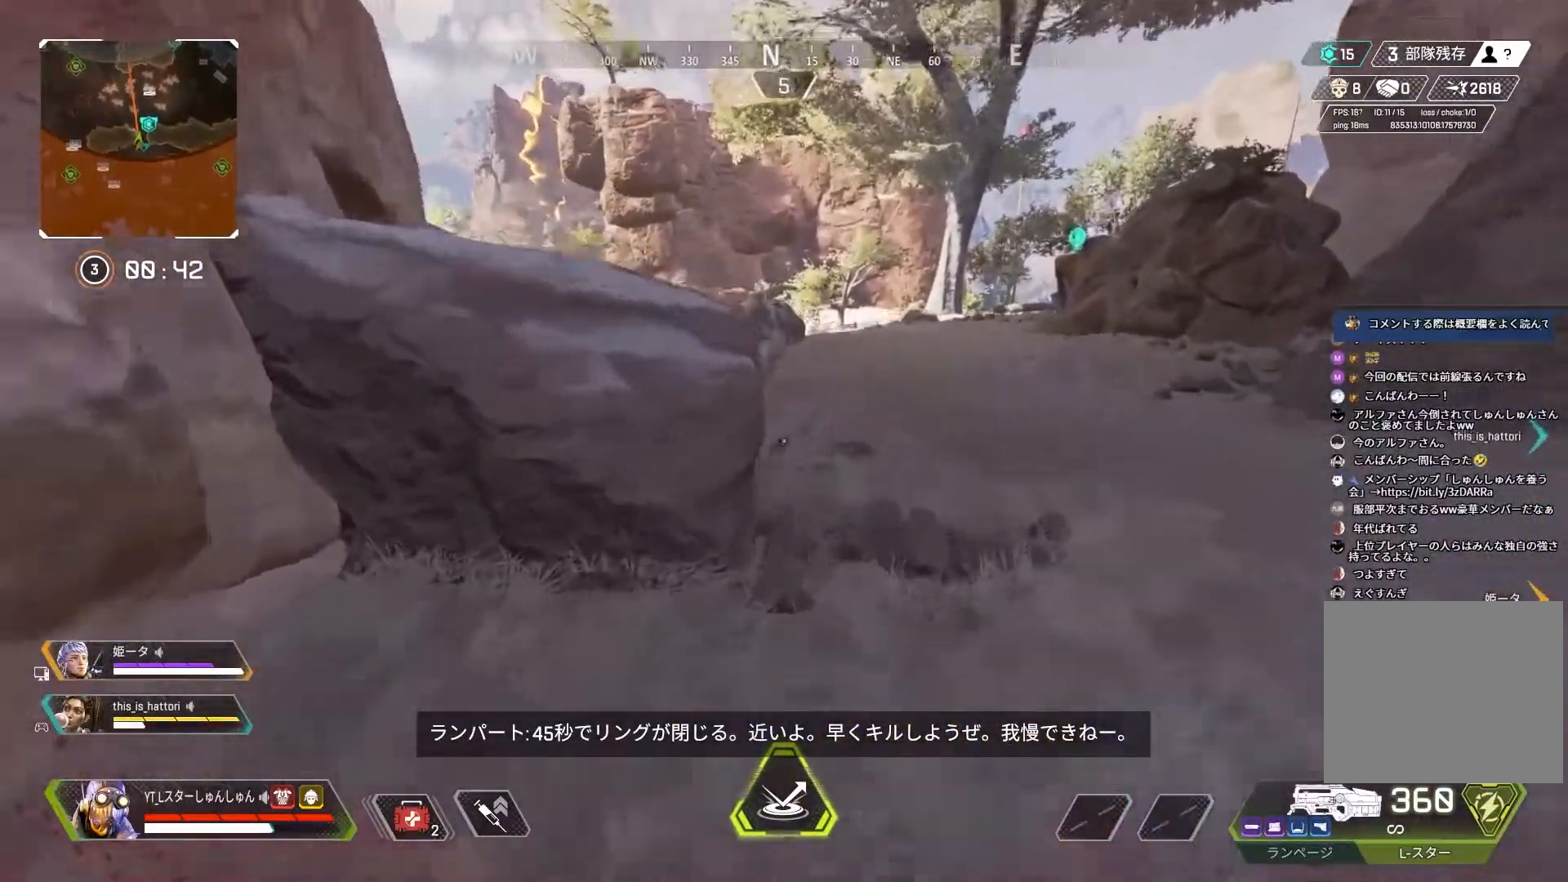
{"buttons": ["L3"], "left_stick": "up", "right_stick": "center", "events": [[67, "L1", "up"], [383, "right_stick", "center"]]}
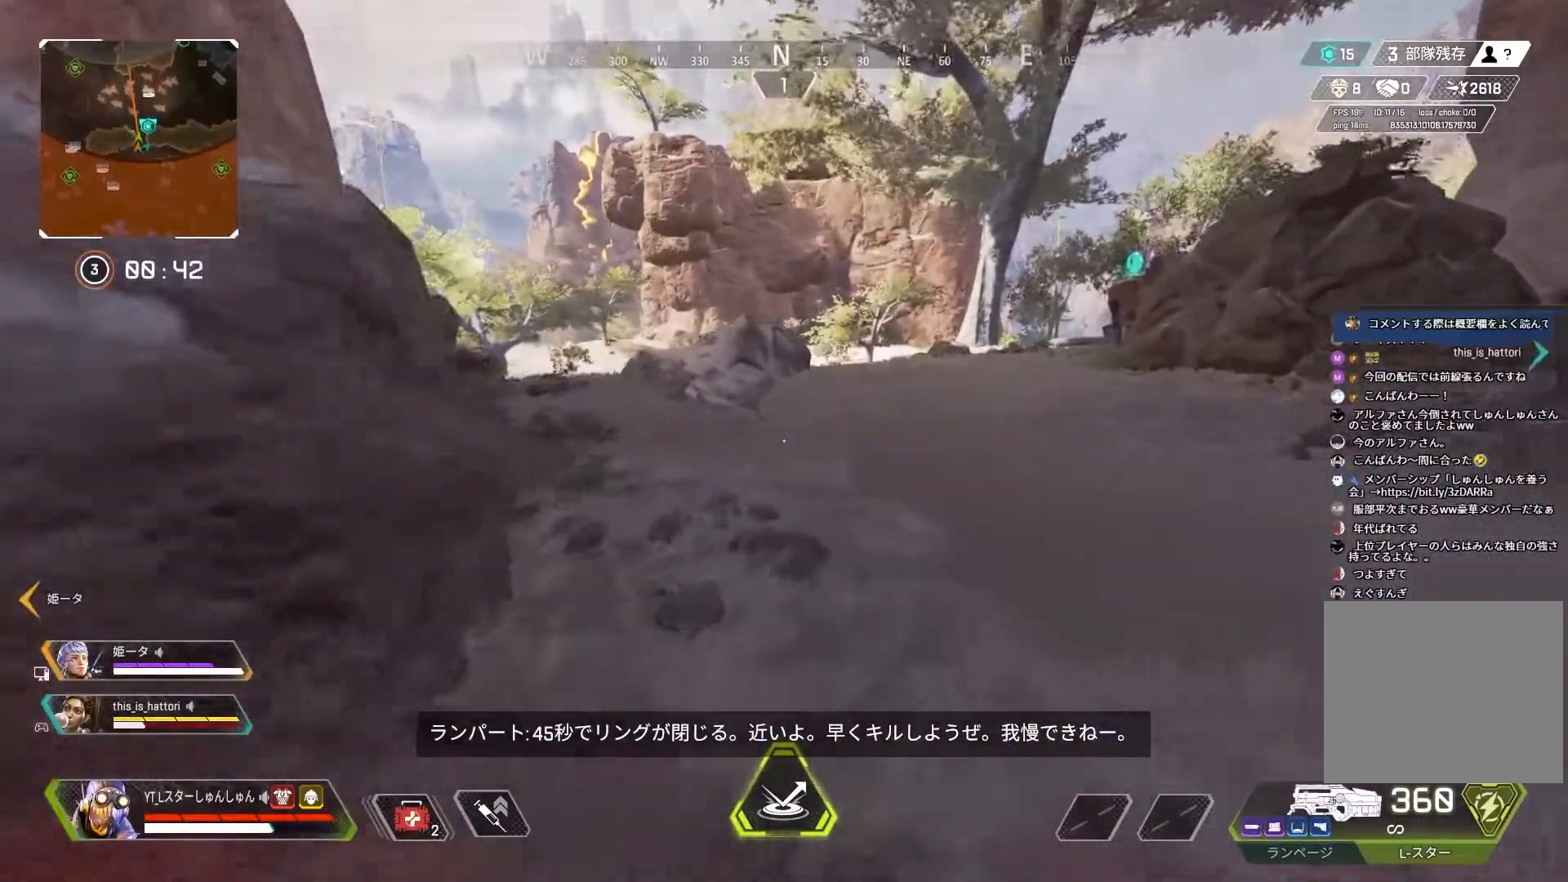
{"buttons": ["L3"], "left_stick": "up", "right_stick": "left", "events": [[67, "TRIANGLE", "down"], [100, "L1", "down"], [100, "TRIANGLE", "up"], [183, "L1", "up"], [217, "right_stick", "left"]]}
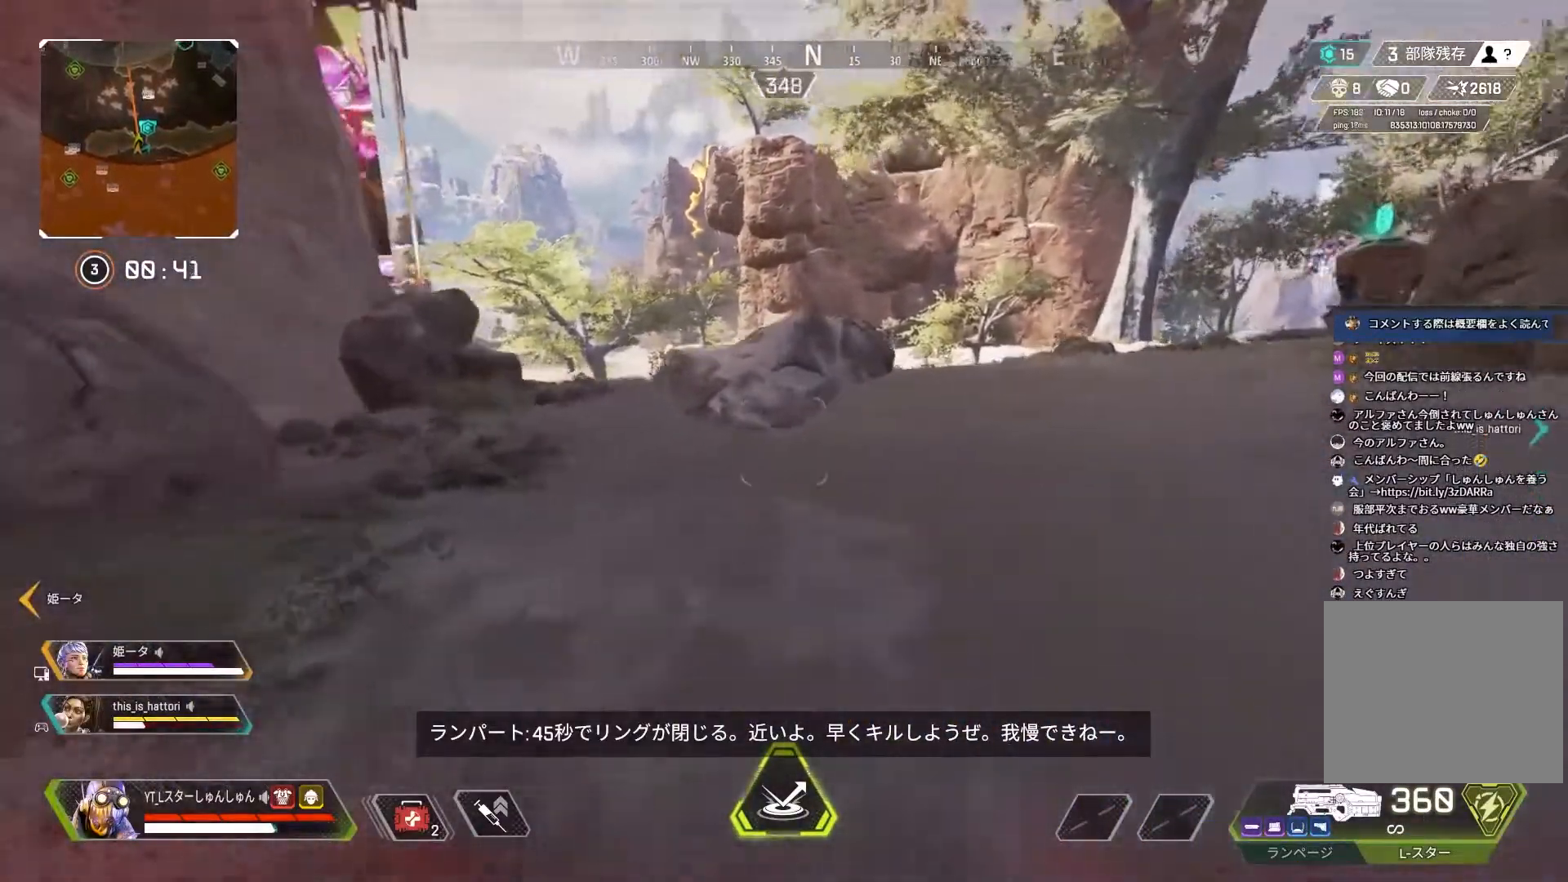
{"buttons": ["L3"], "left_stick": "up", "right_stick": "left", "events": []}
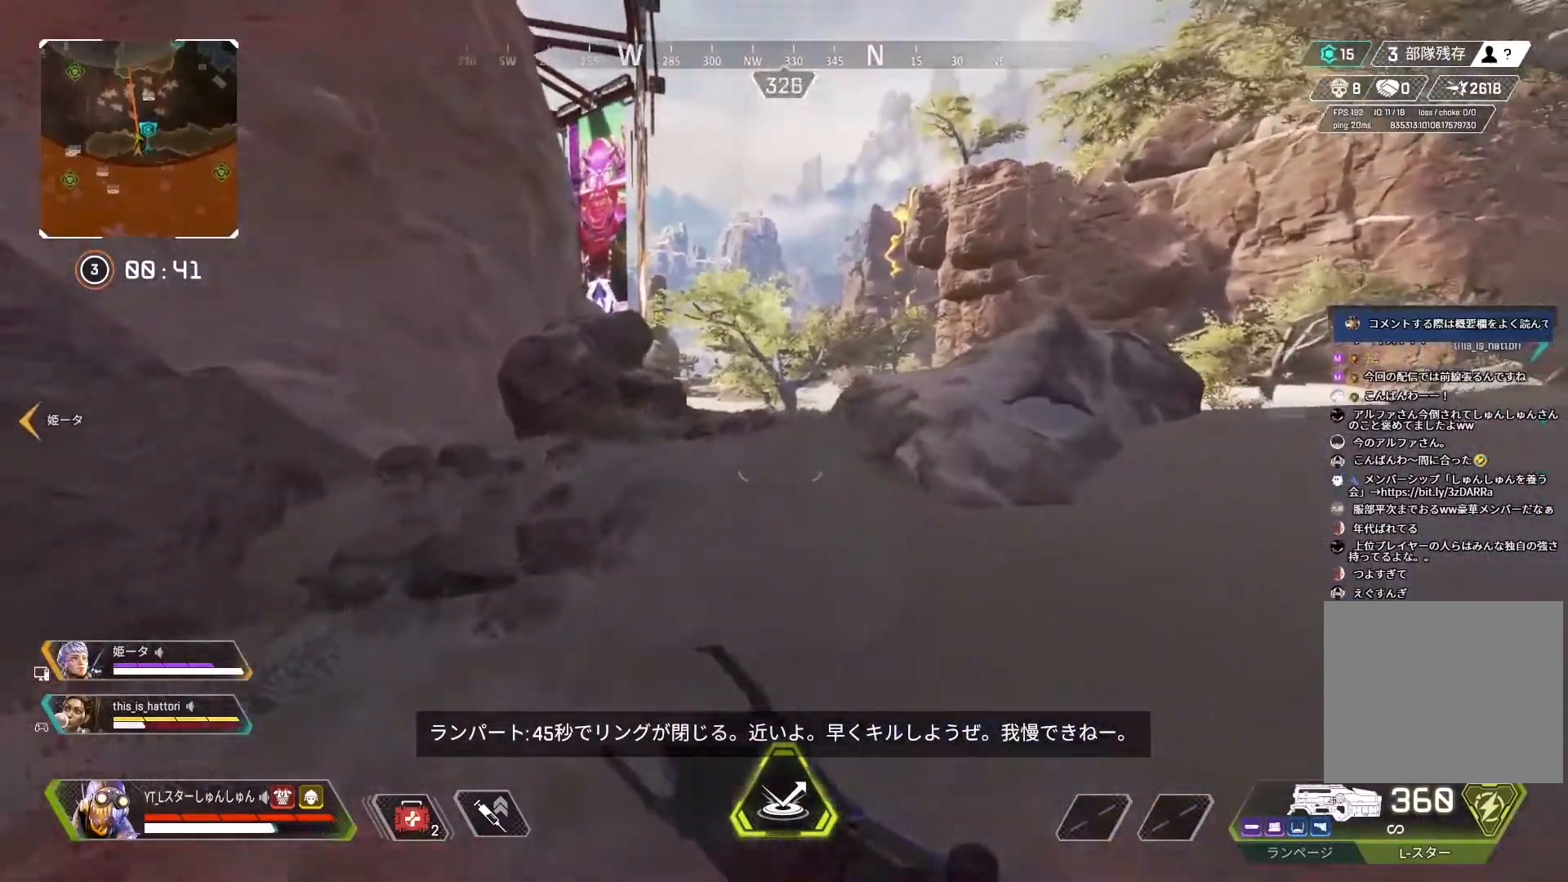
{"buttons": ["TRIANGLE"], "left_stick": "up-left", "right_stick": "center", "events": [[133, "R3", "down"], [133, "right_stick", "center"], [367, "L1", "down"], [367, "R3", "up"], [400, "L3", "up"], [450, "TRIANGLE", "down"], [450, "left_stick", "up-left"], [467, "L1", "up"]]}
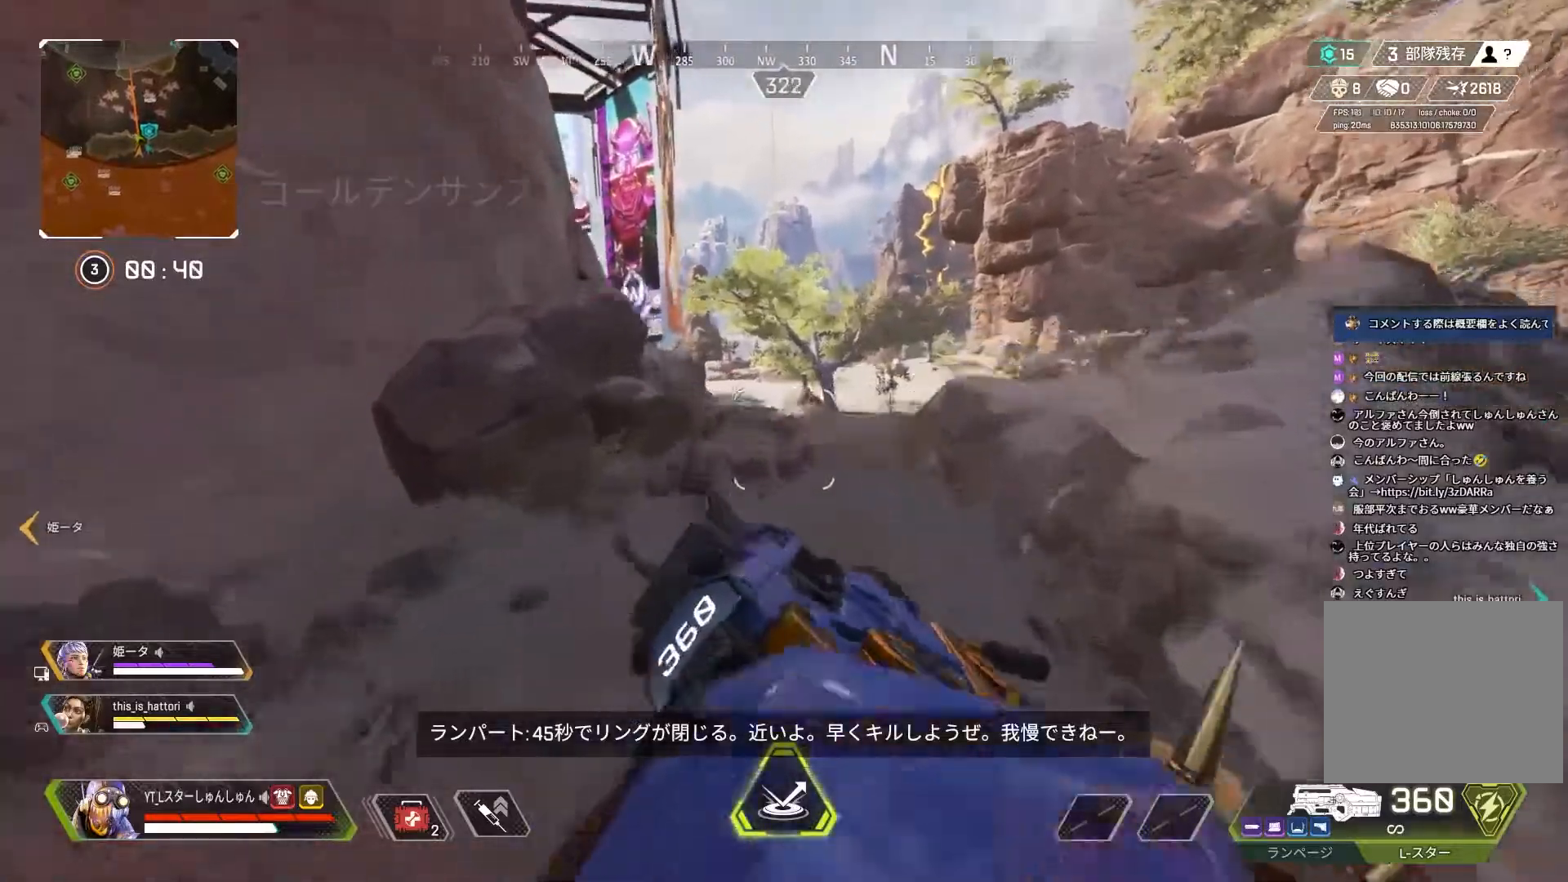
{"buttons": ["L3"], "left_stick": "up", "right_stick": "center", "events": [[167, "TRIANGLE", "up"], [167, "left_stick", "up"], [200, "L3", "down"], [267, "L3", "up"], [317, "L3", "down"]]}
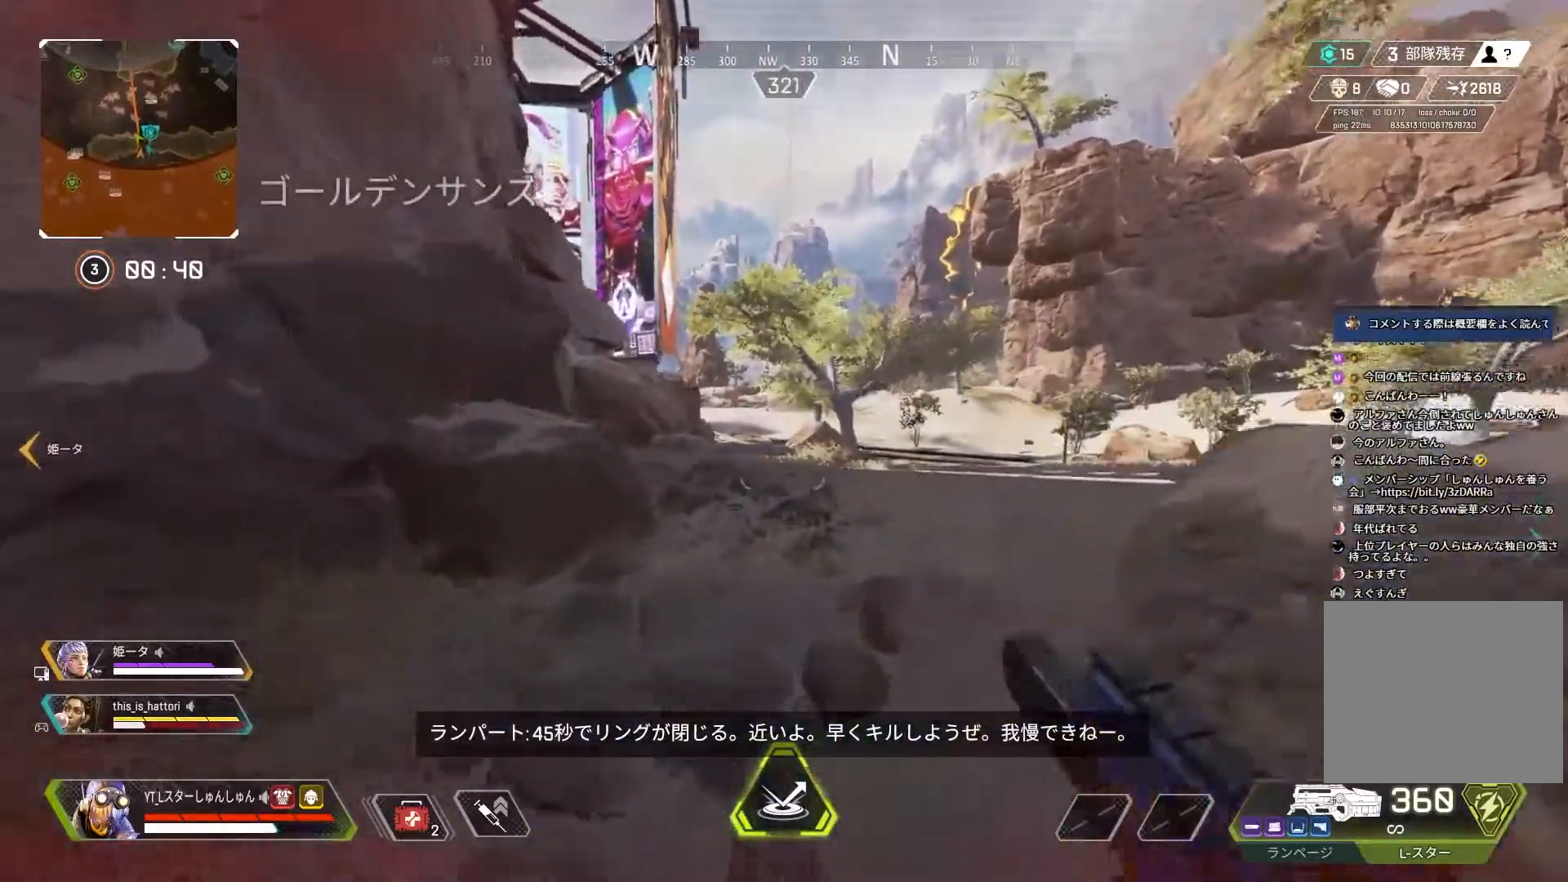
{"buttons": [], "left_stick": "up", "right_stick": "center", "events": [[133, "L1", "down"], [217, "L1", "up"], [300, "L3", "up"]]}
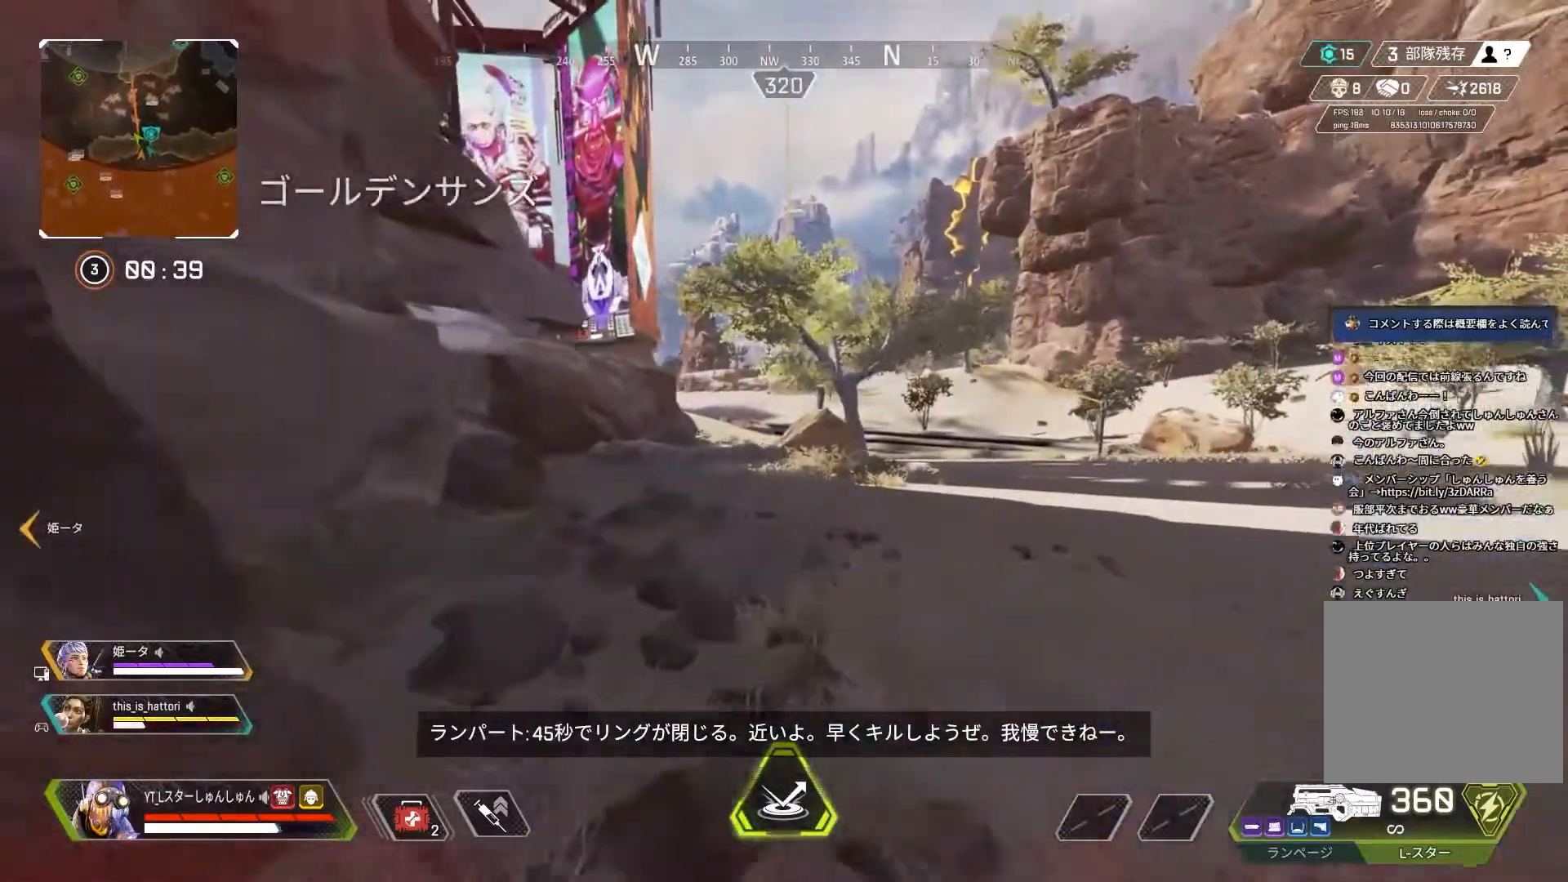
{"buttons": [], "left_stick": "up", "right_stick": "center", "events": [[233, "L1", "down"], [350, "L1", "up"]]}
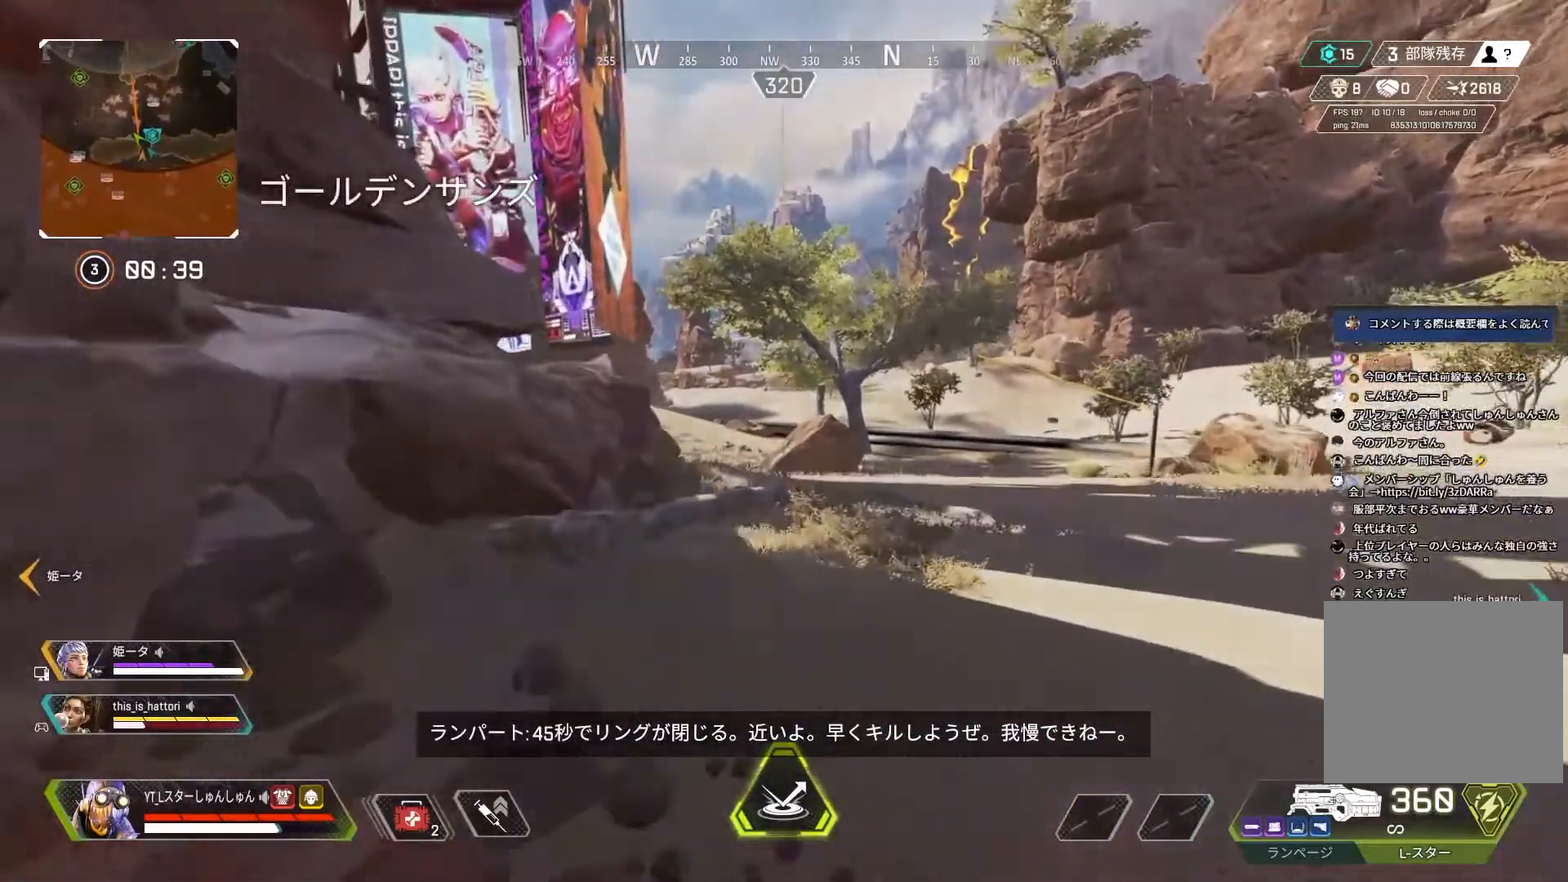
{"buttons": [], "left_stick": "up", "right_stick": "center", "events": [[350, "L1", "down"], [467, "L1", "up"]]}
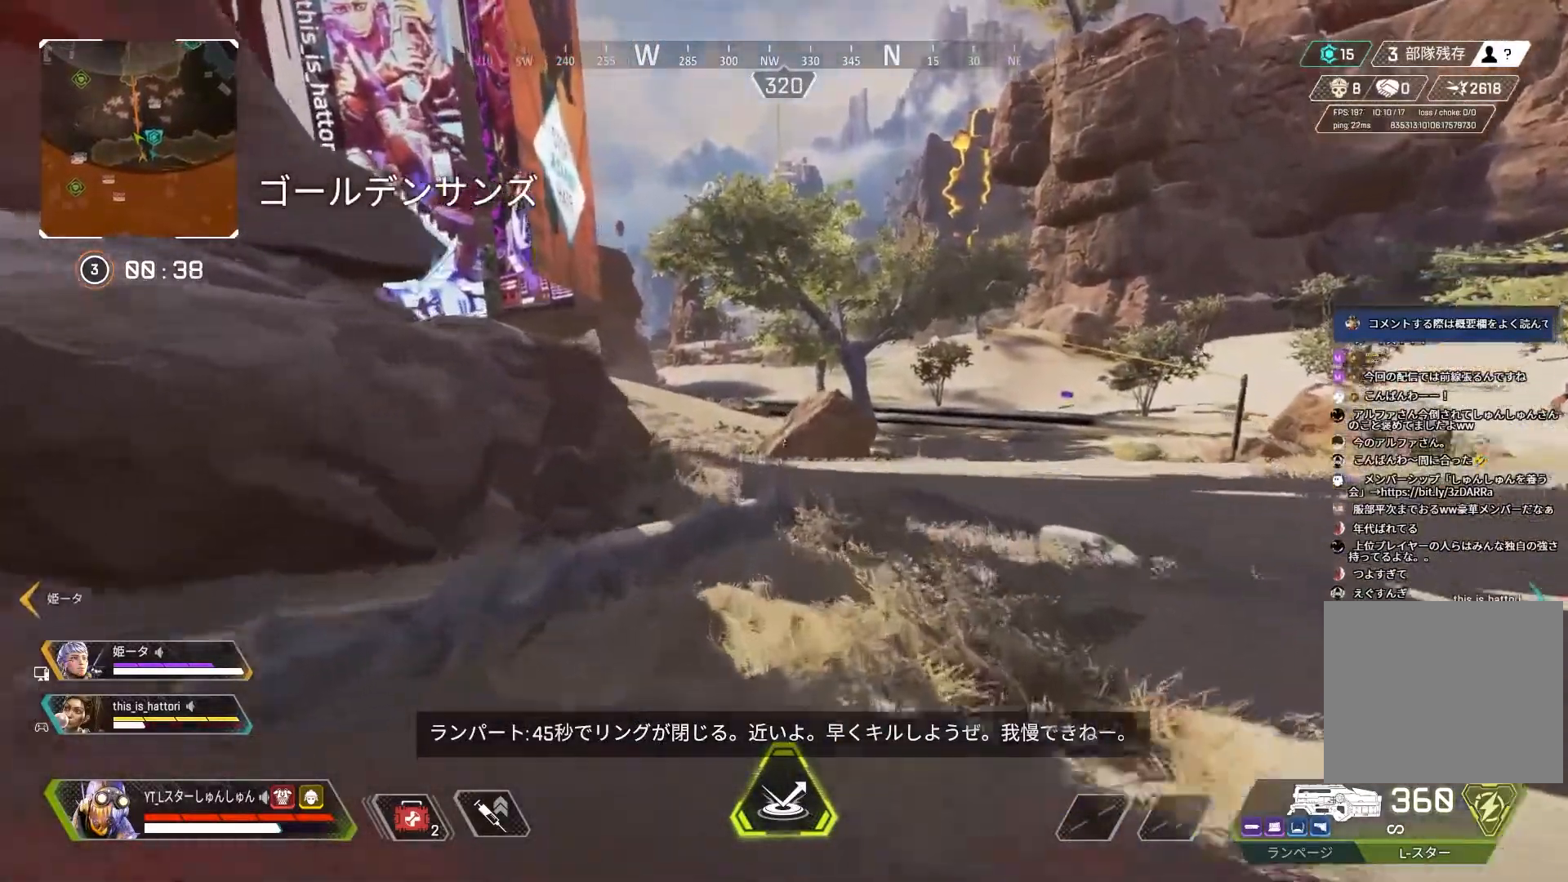
{"buttons": [], "left_stick": "up", "right_stick": "center", "events": [[383, "L1", "down"], [500, "L1", "up"]]}
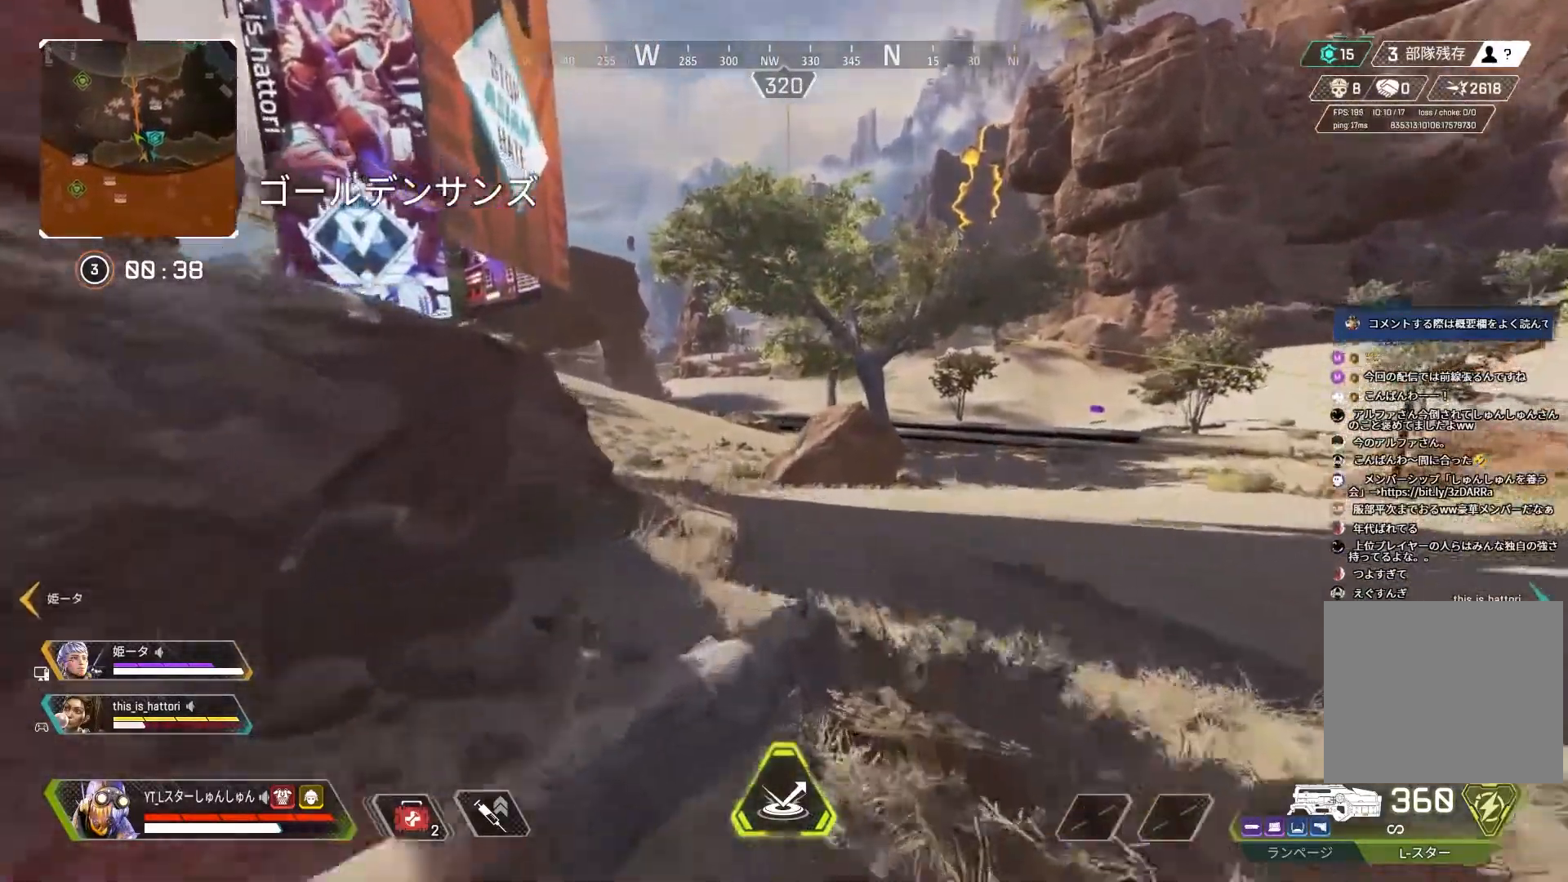
{"buttons": ["L3"], "left_stick": "up", "right_stick": "center", "events": [[267, "L3", "down"], [400, "right_stick", "left"], [500, "right_stick", "center"]]}
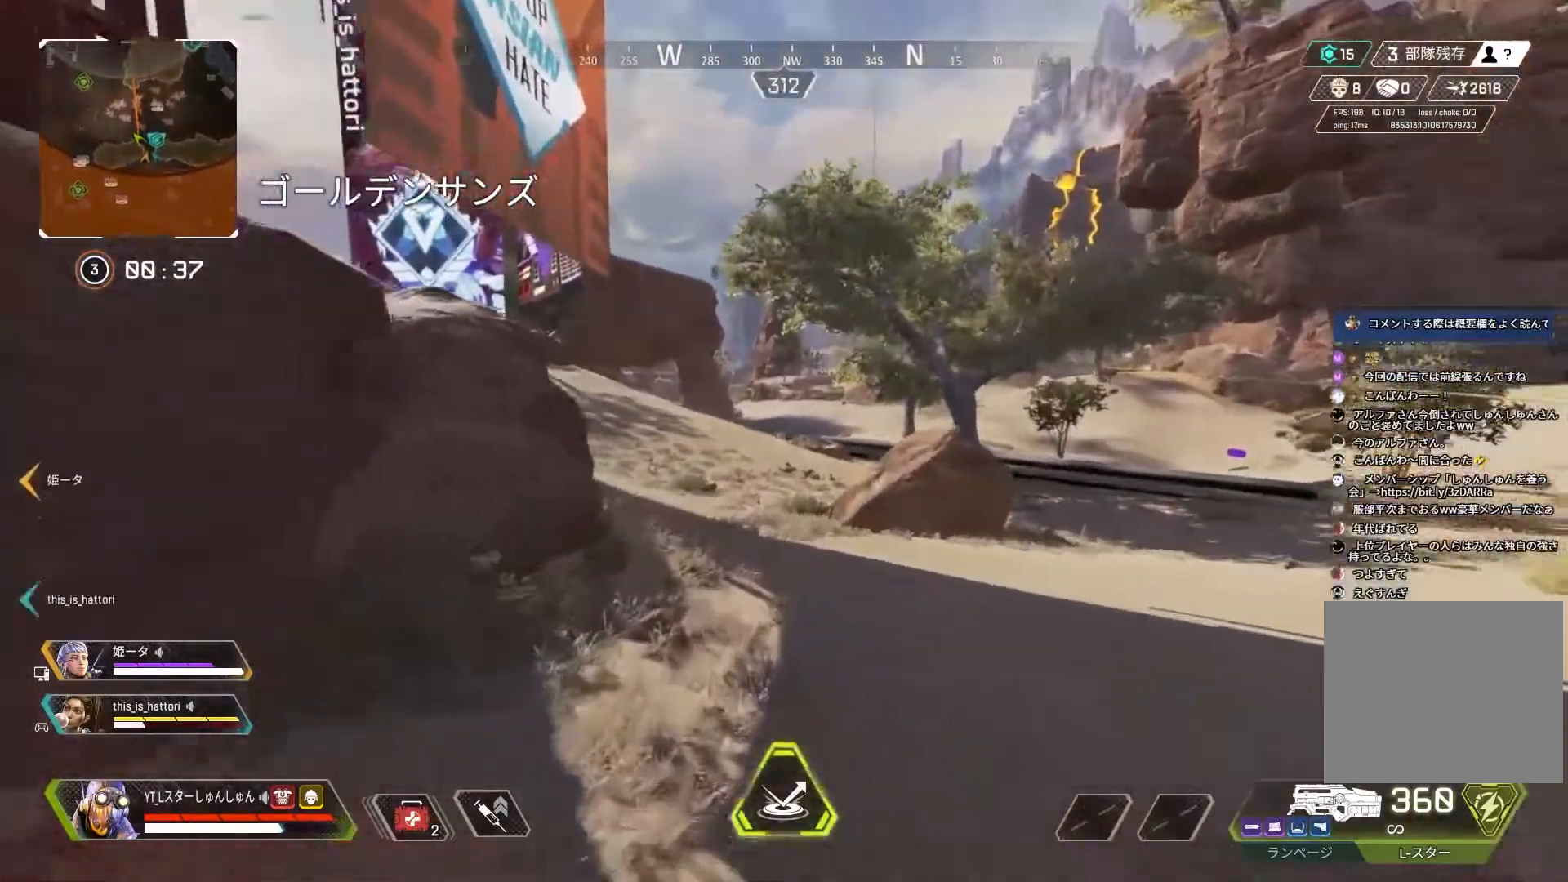
{"buttons": ["TRIANGLE"], "left_stick": "up", "right_stick": "center", "events": [[17, "L1", "down"], [67, "TRIANGLE", "down"], [117, "L3", "up"], [117, "TRIANGLE", "up"], [167, "L1", "up"], [250, "left_stick", "center"], [433, "left_stick", "up"], [450, "TRIANGLE", "down"]]}
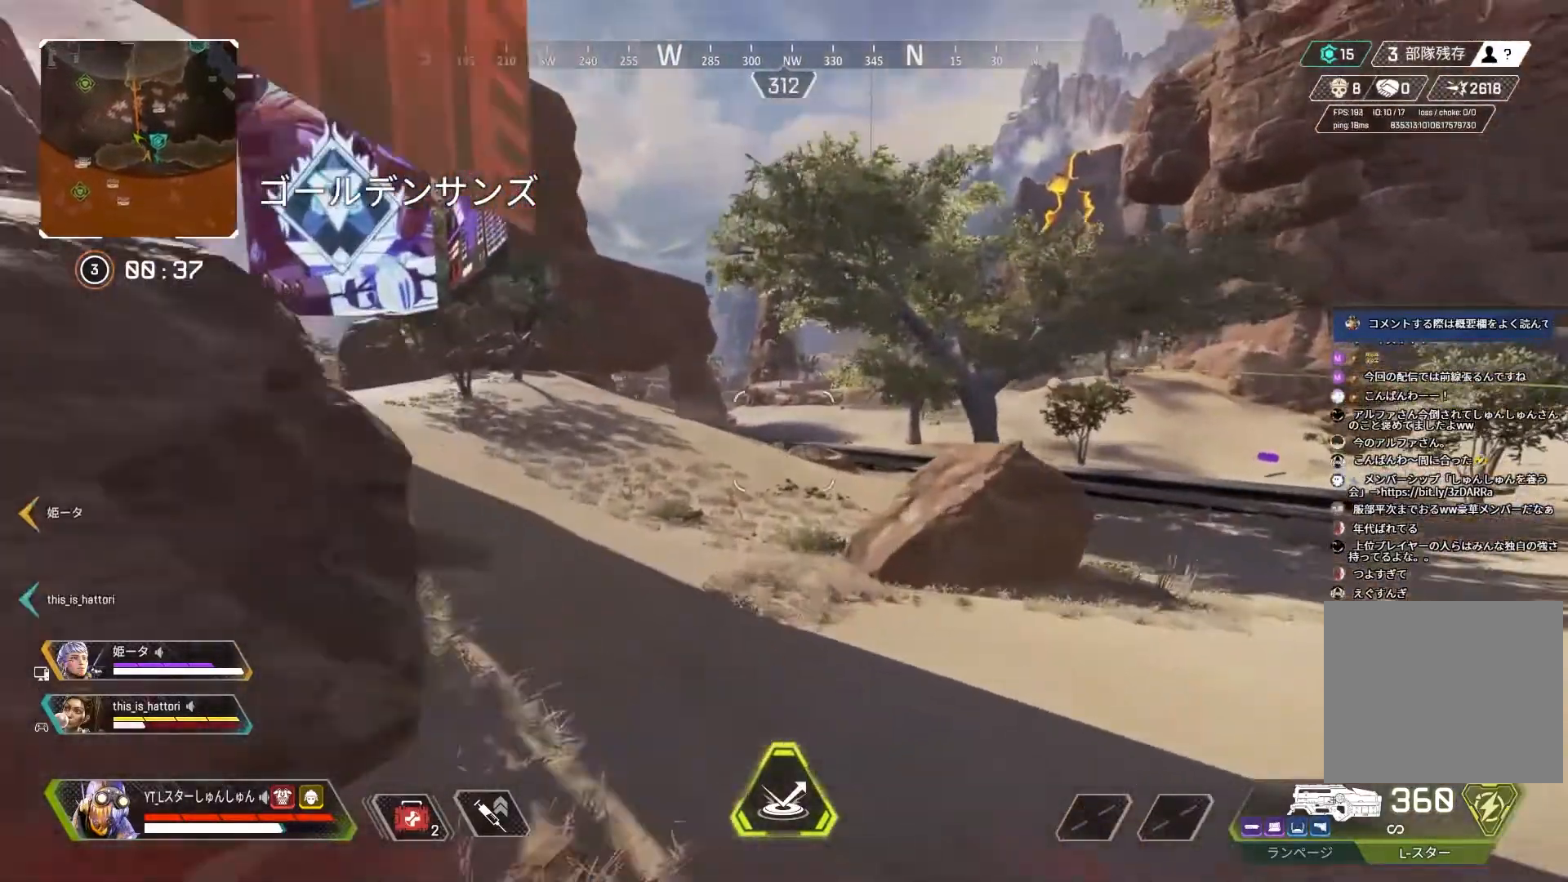
{"buttons": ["L3"], "left_stick": "up", "right_stick": "left", "events": [[17, "TRIANGLE", "up"], [50, "L3", "down"], [383, "right_stick", "left"]]}
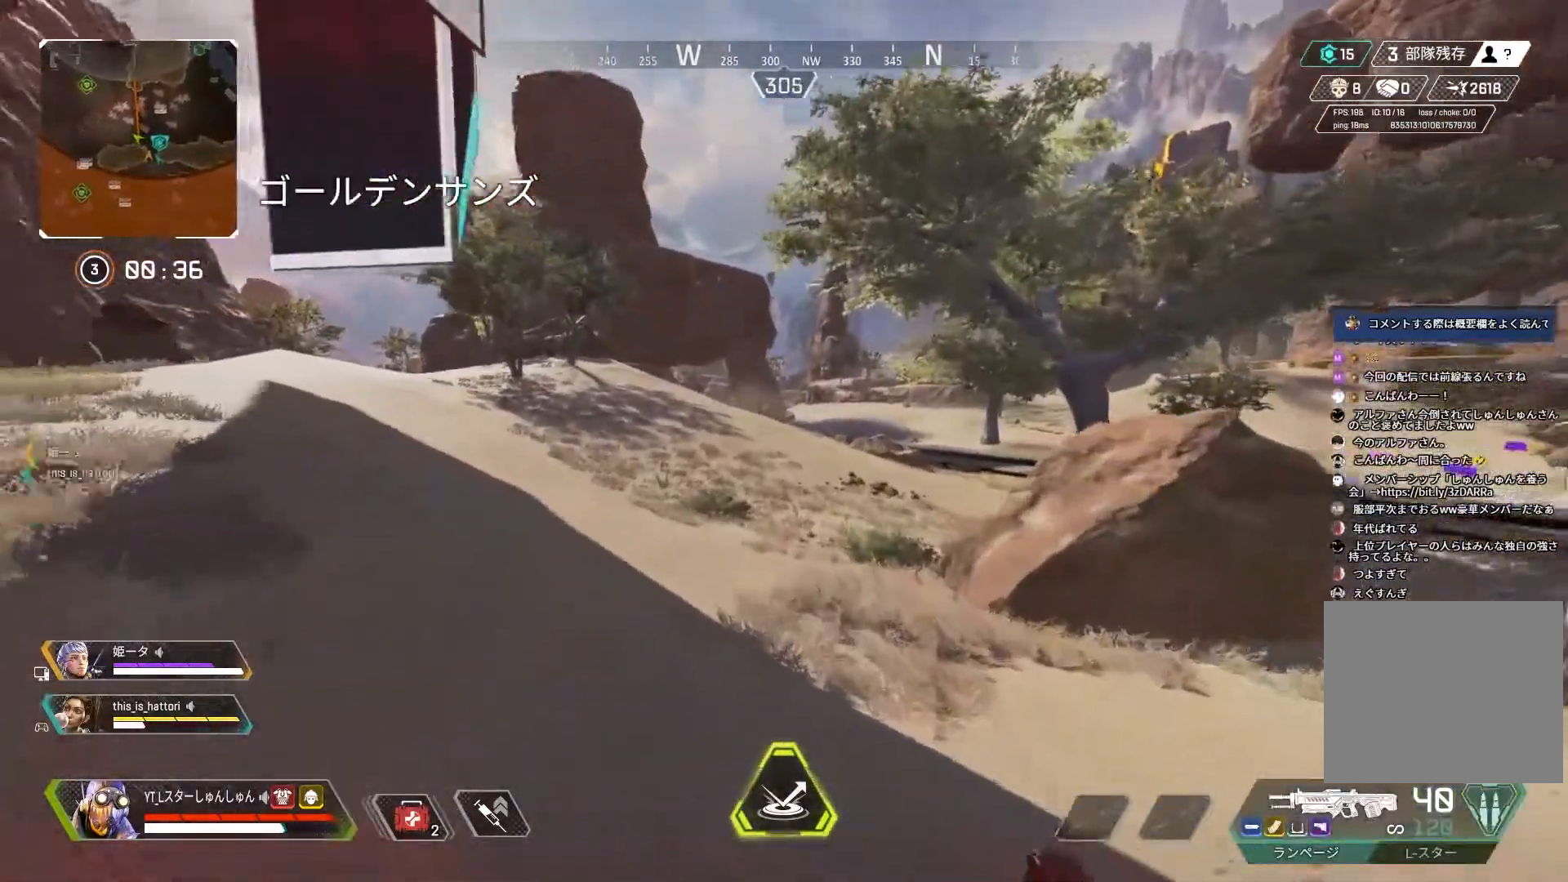
{"buttons": ["L3", "R3"], "left_stick": "up", "right_stick": "center", "events": [[33, "right_stick", "center"], [100, "TRIANGLE", "down"], [167, "TRIANGLE", "up"], [400, "right_stick", "left"], [467, "R3", "down"], [467, "right_stick", "center"]]}
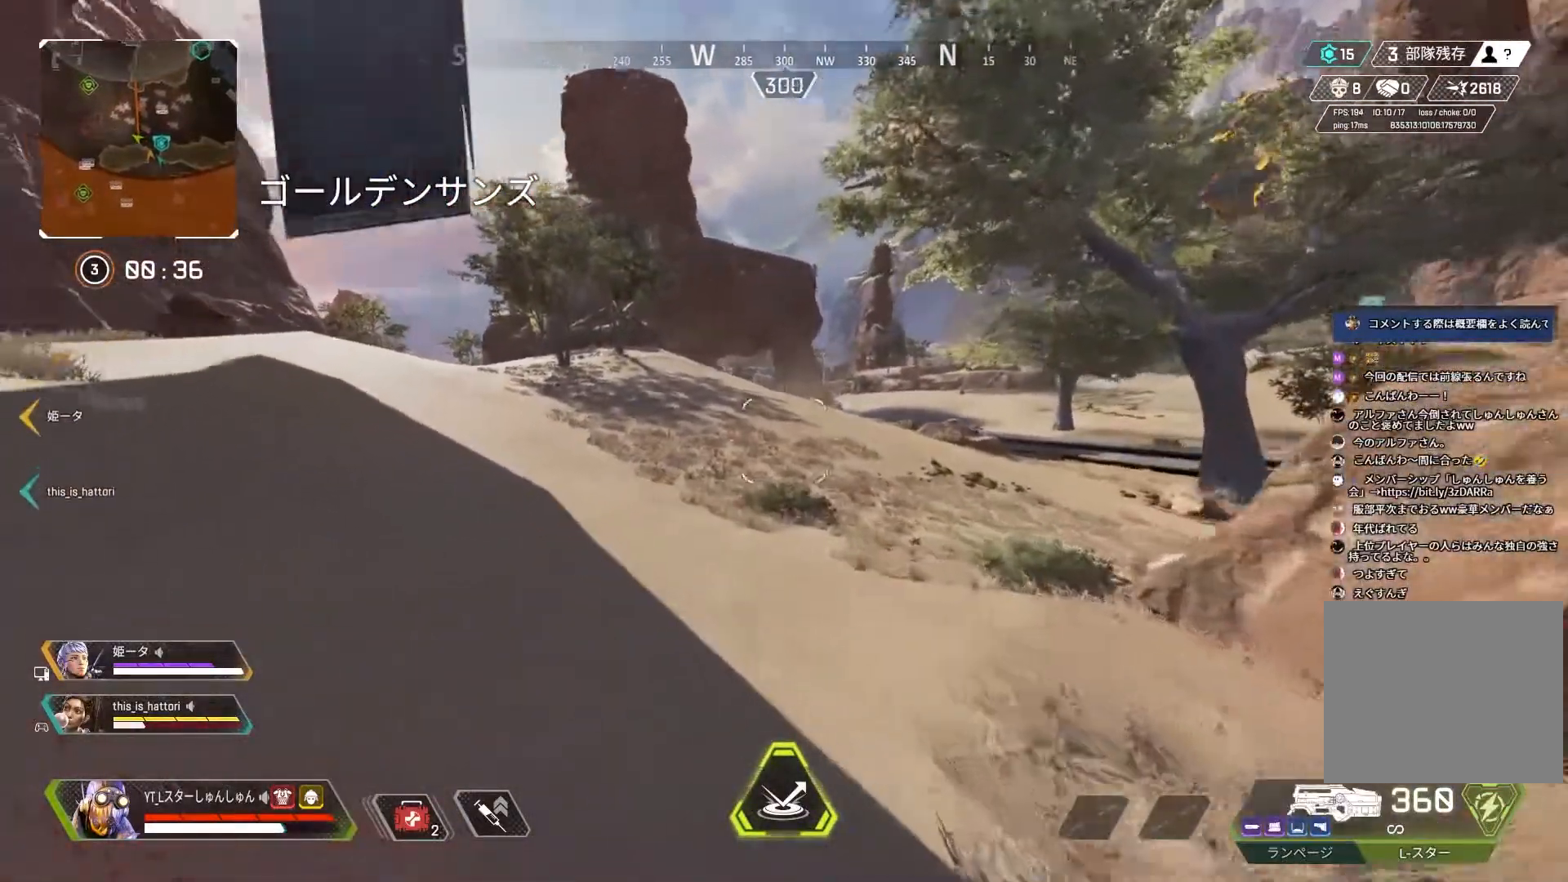
{"buttons": ["TRIANGLE"], "left_stick": "left", "right_stick": "center", "events": [[133, "L3", "up"], [200, "L1", "down"], [200, "right_stick", "up-left"], [217, "R3", "up"], [250, "left_stick", "left"], [283, "L1", "up"], [300, "R1", "down"], [300, "R2", "down"], [367, "R1", "up"], [383, "R2", "up"], [383, "right_stick", "center"], [467, "TRIANGLE", "down"]]}
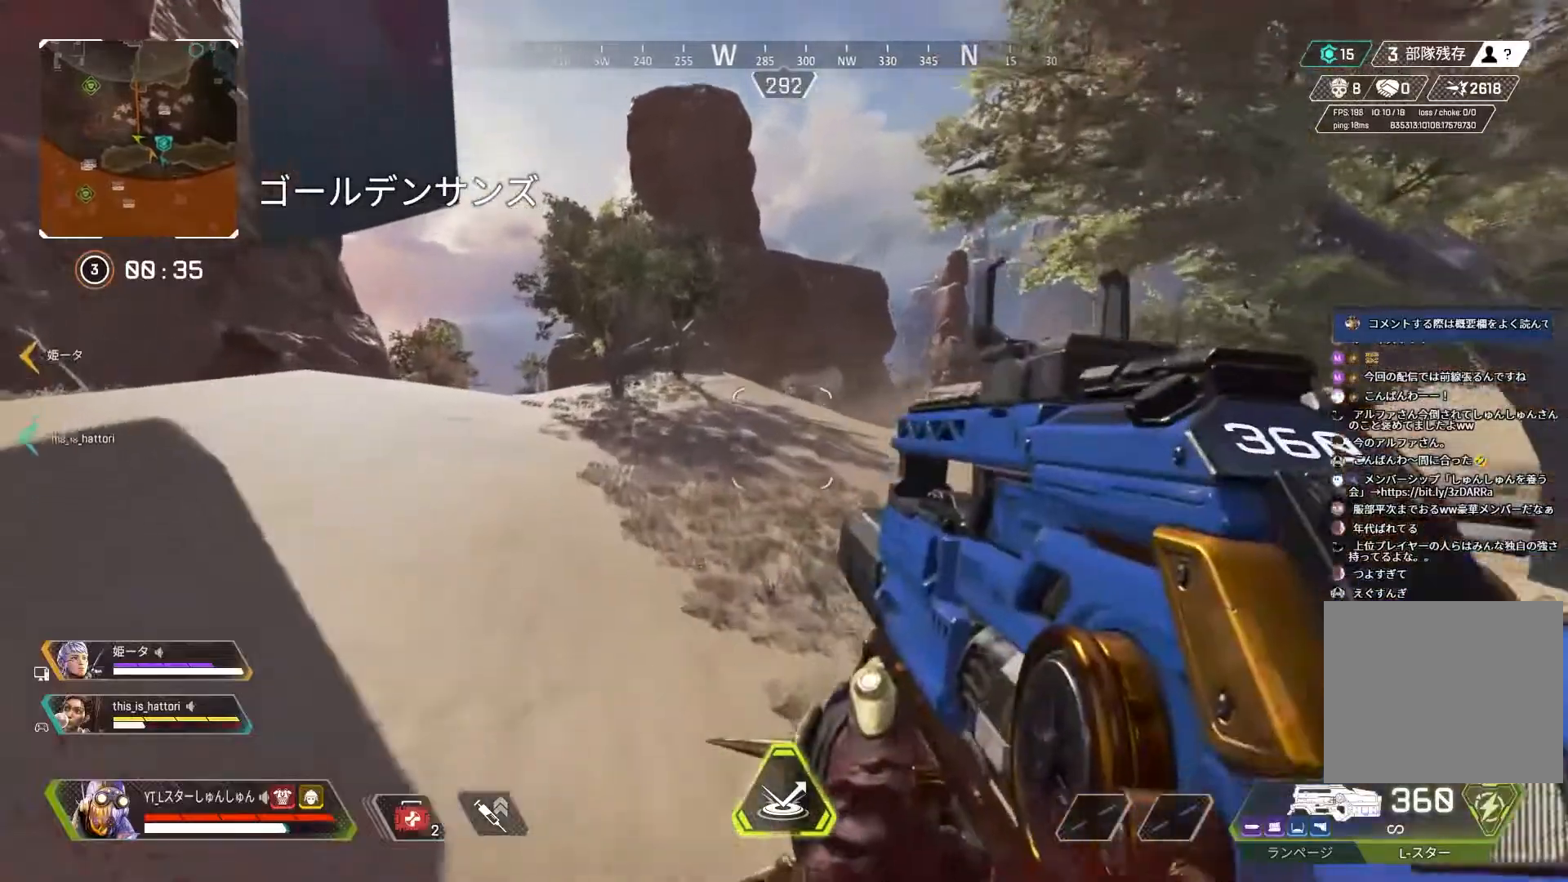
{"buttons": [], "left_stick": "right", "right_stick": "right", "events": [[150, "left_stick", "down"], [233, "left_stick", "down-right"], [250, "TRIANGLE", "up"], [383, "left_stick", "right"], [383, "right_stick", "right"]]}
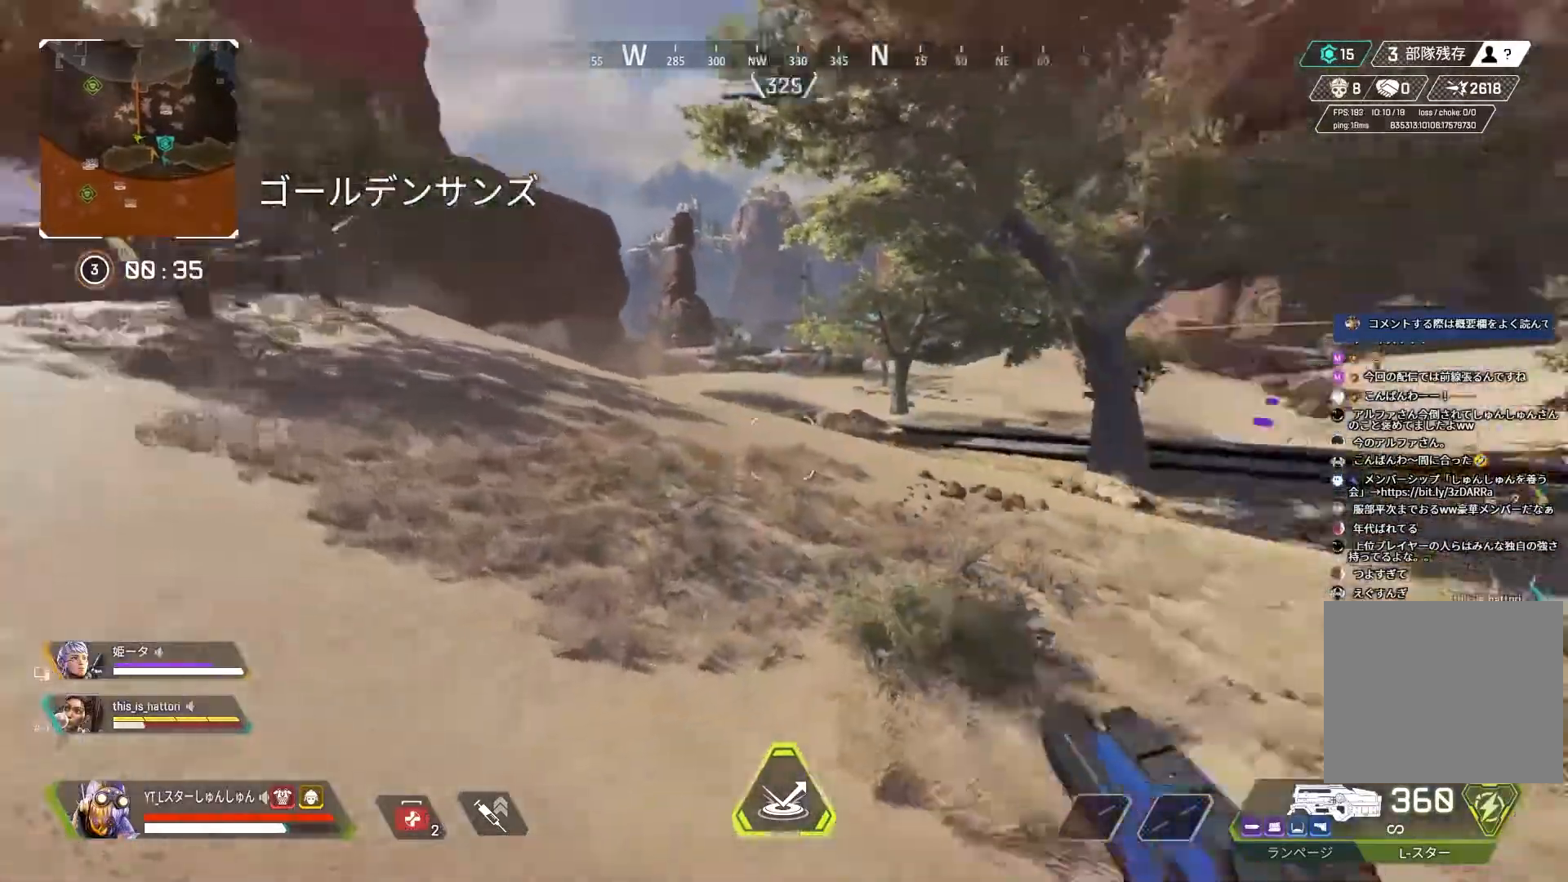
{"buttons": ["L3"], "left_stick": "up", "right_stick": "right", "events": [[50, "left_stick", "up-right"], [167, "L3", "down"], [167, "left_stick", "up"], [217, "L3", "up"], [267, "L3", "down"]]}
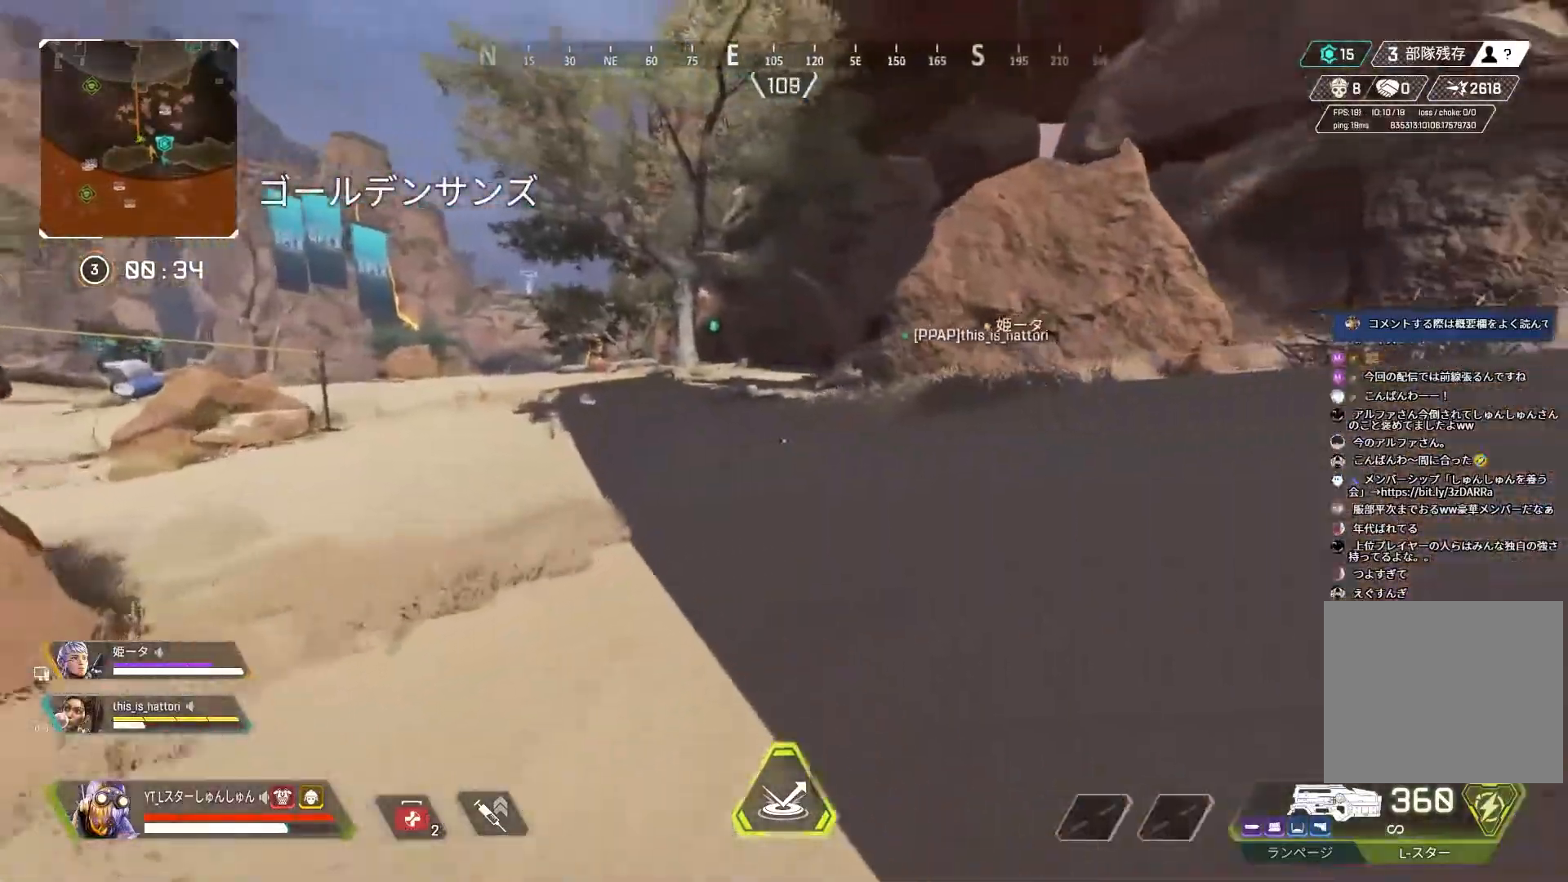
{"buttons": [], "left_stick": "right", "right_stick": "right", "events": [[17, "L3", "up"], [183, "L1", "down"], [267, "L1", "up"], [300, "left_stick", "up-right"], [400, "left_stick", "right"]]}
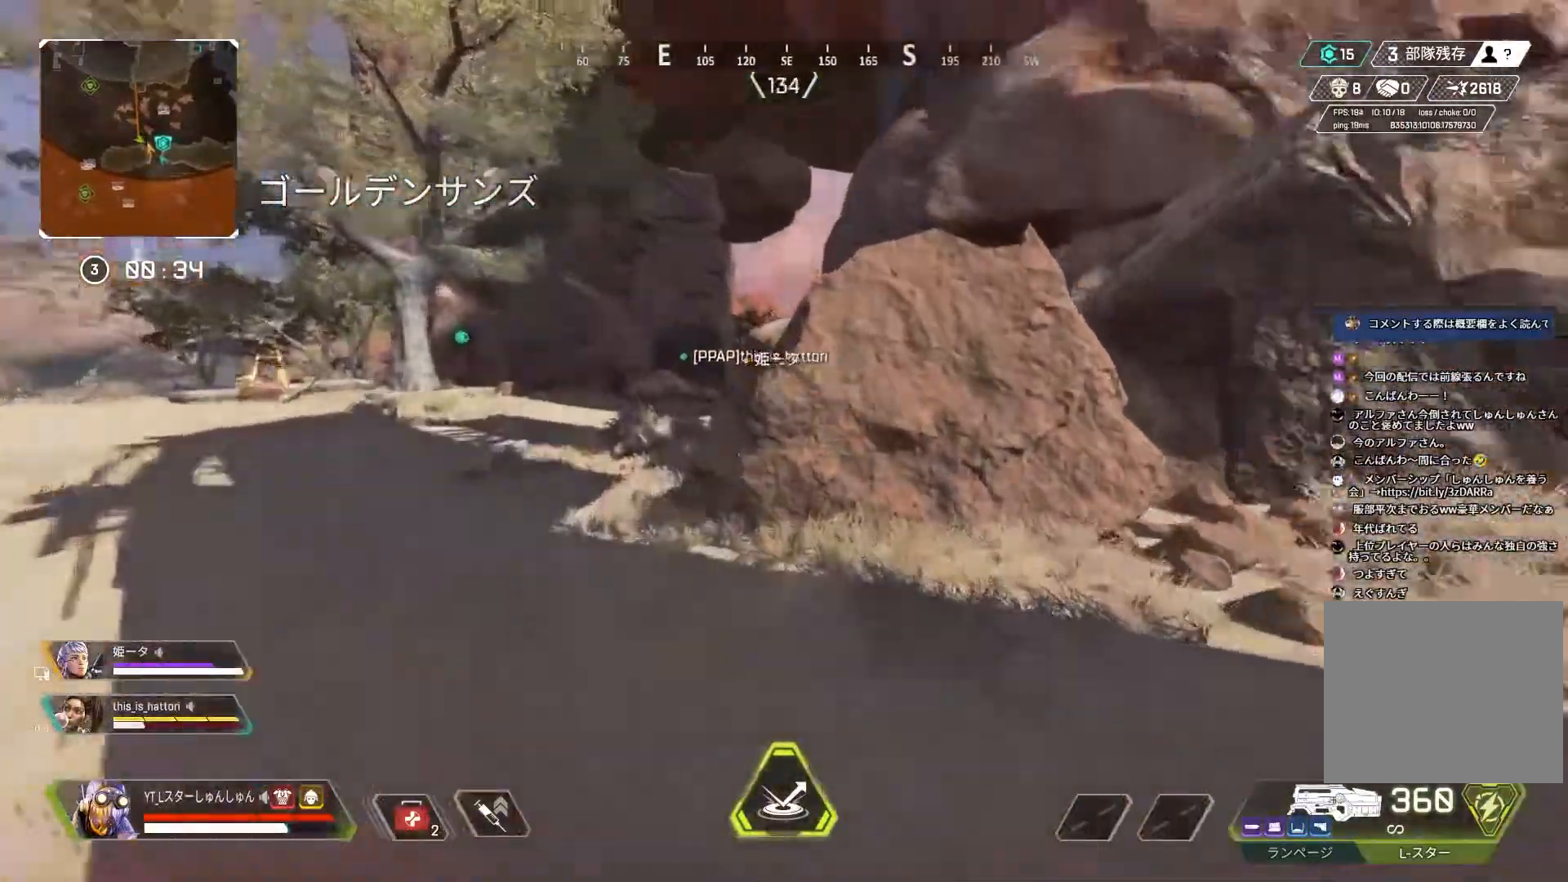
{"buttons": ["L3"], "left_stick": "up", "right_stick": "right", "events": [[167, "left_stick", "up"], [283, "L3", "down"], [367, "L3", "up"], [417, "L3", "down"]]}
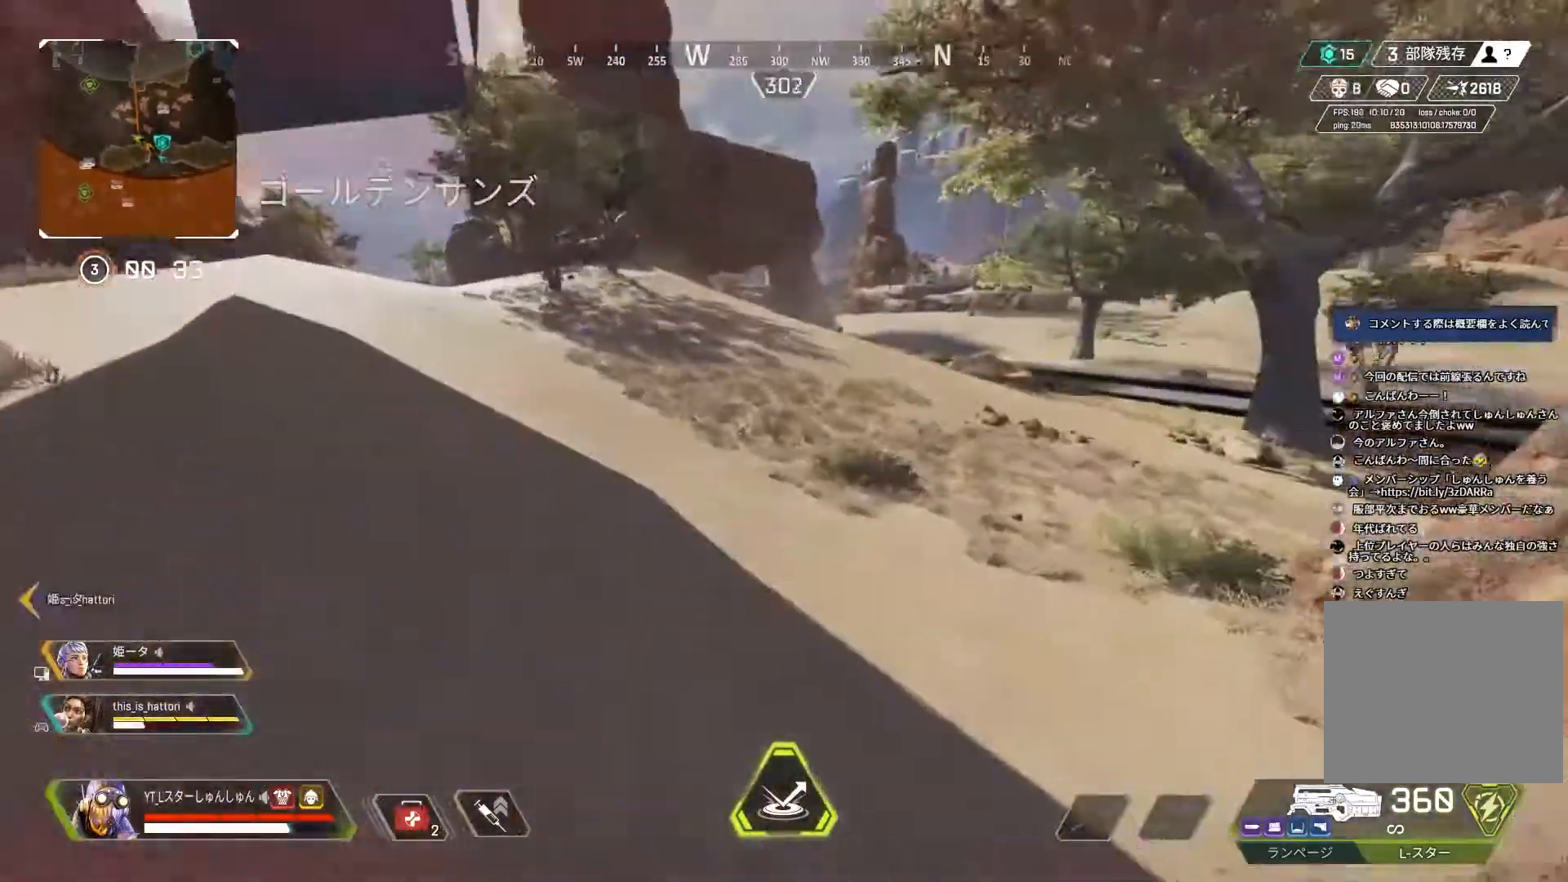
{"buttons": [], "left_stick": "up", "right_stick": "center", "events": [[33, "right_stick", "center"], [167, "L3", "up"]]}
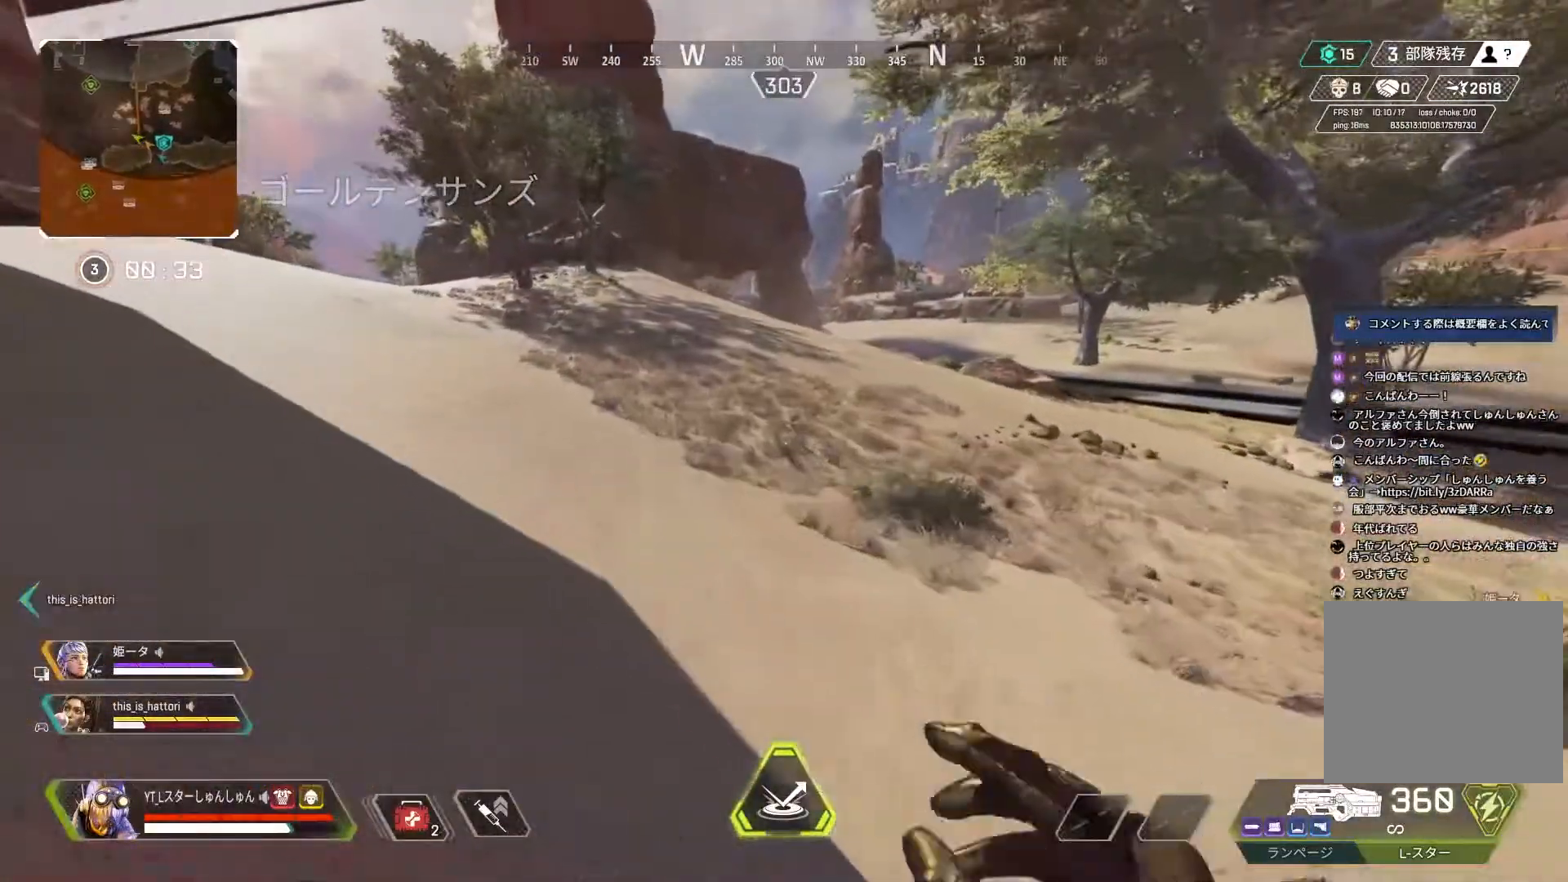
{"buttons": [], "left_stick": "up", "right_stick": "center", "events": []}
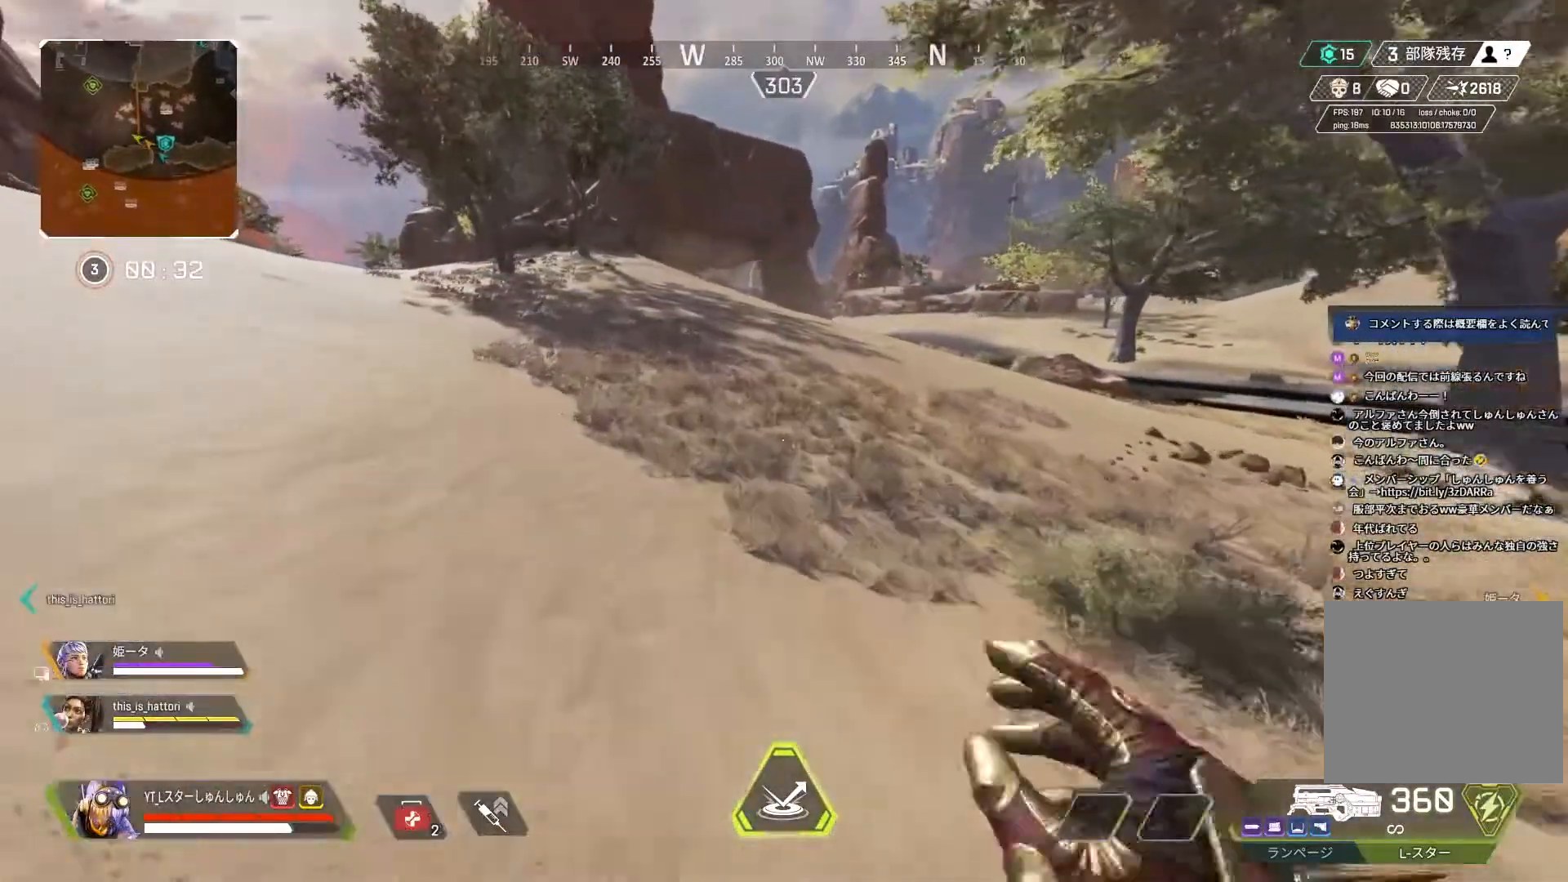
{"buttons": ["L1"], "left_stick": "up", "right_stick": "center", "events": [[417, "L1", "down"]]}
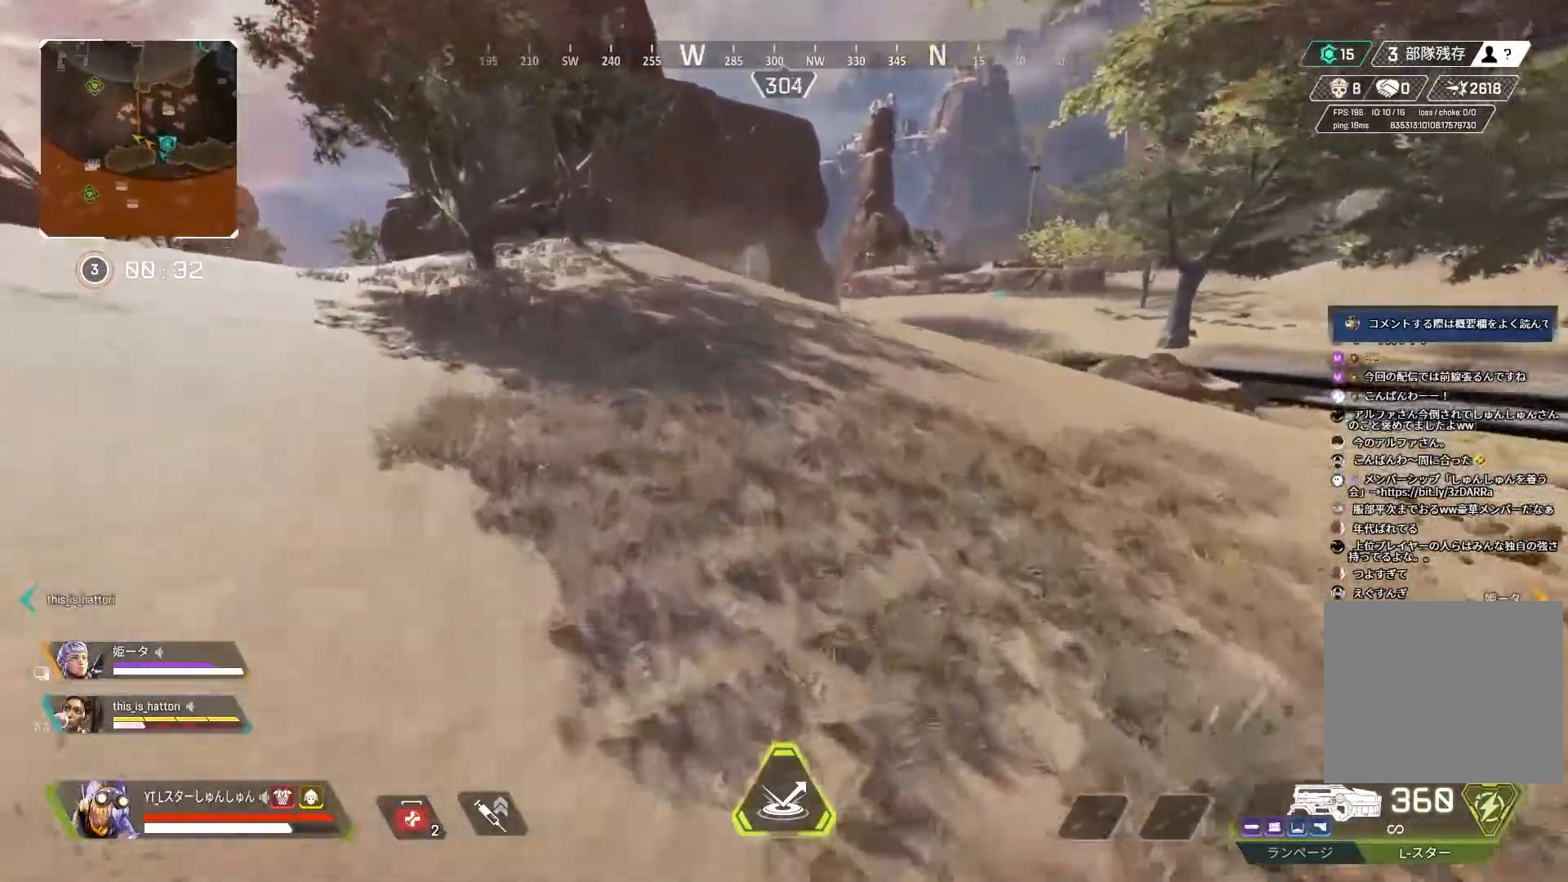
{"buttons": [], "left_stick": "up", "right_stick": "center", "events": [[17, "L1", "up"]]}